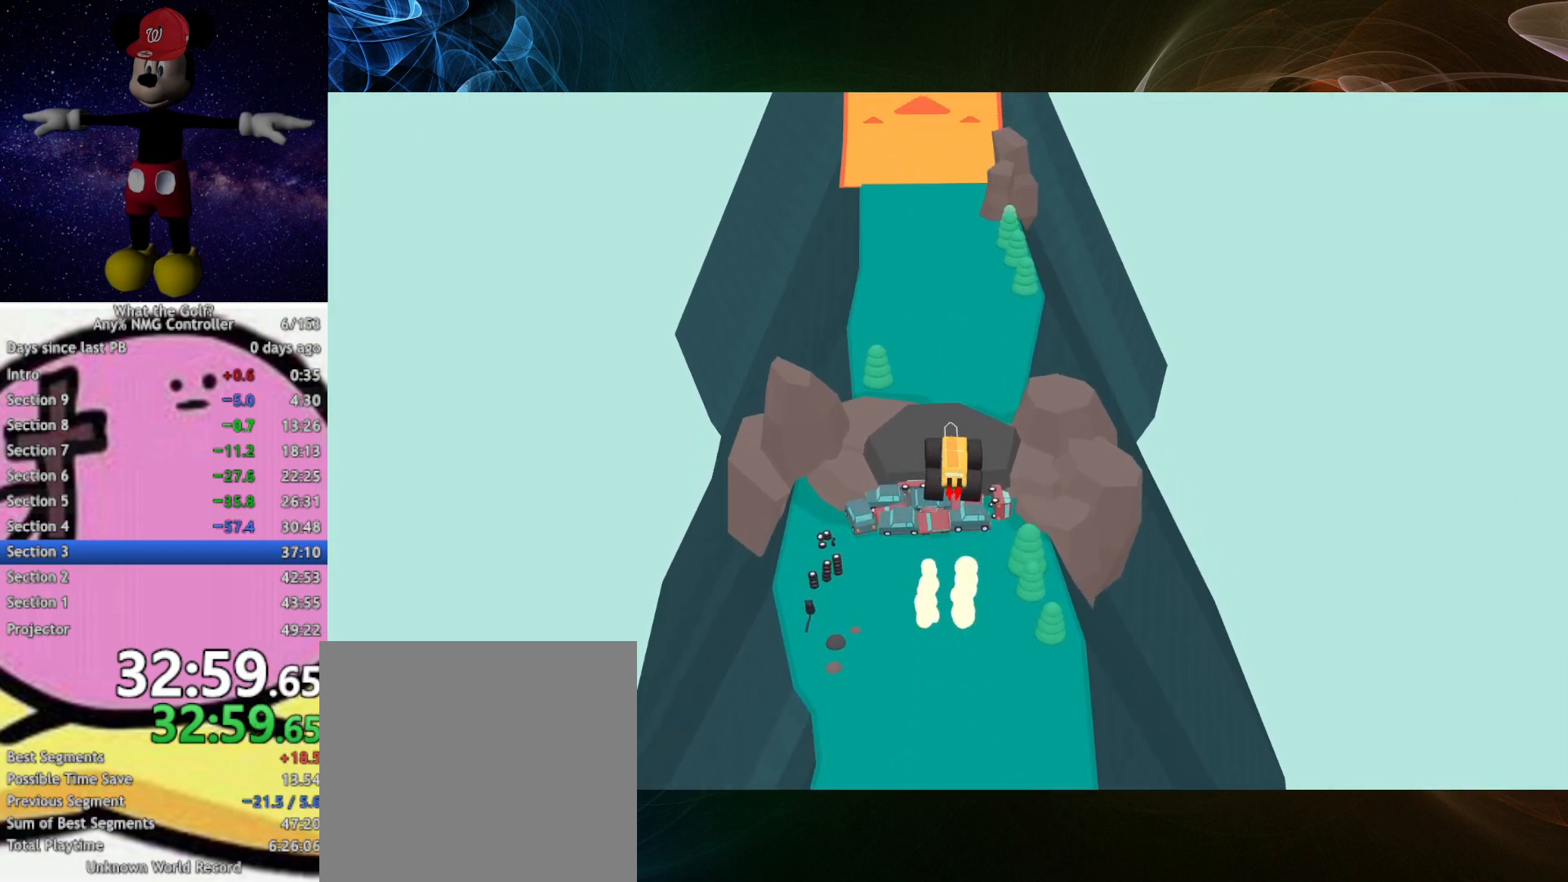
Gameplay with a controller (Xbox layout); each line is a JSON object with the inputs held at the frame after it. "events" lists button and stick changes between this image and that frame as [ms after this image, input, new state], when the widget could be followed in between. Not read: right_stick.
{"buttons": ["A"], "left_stick": "up", "events": []}
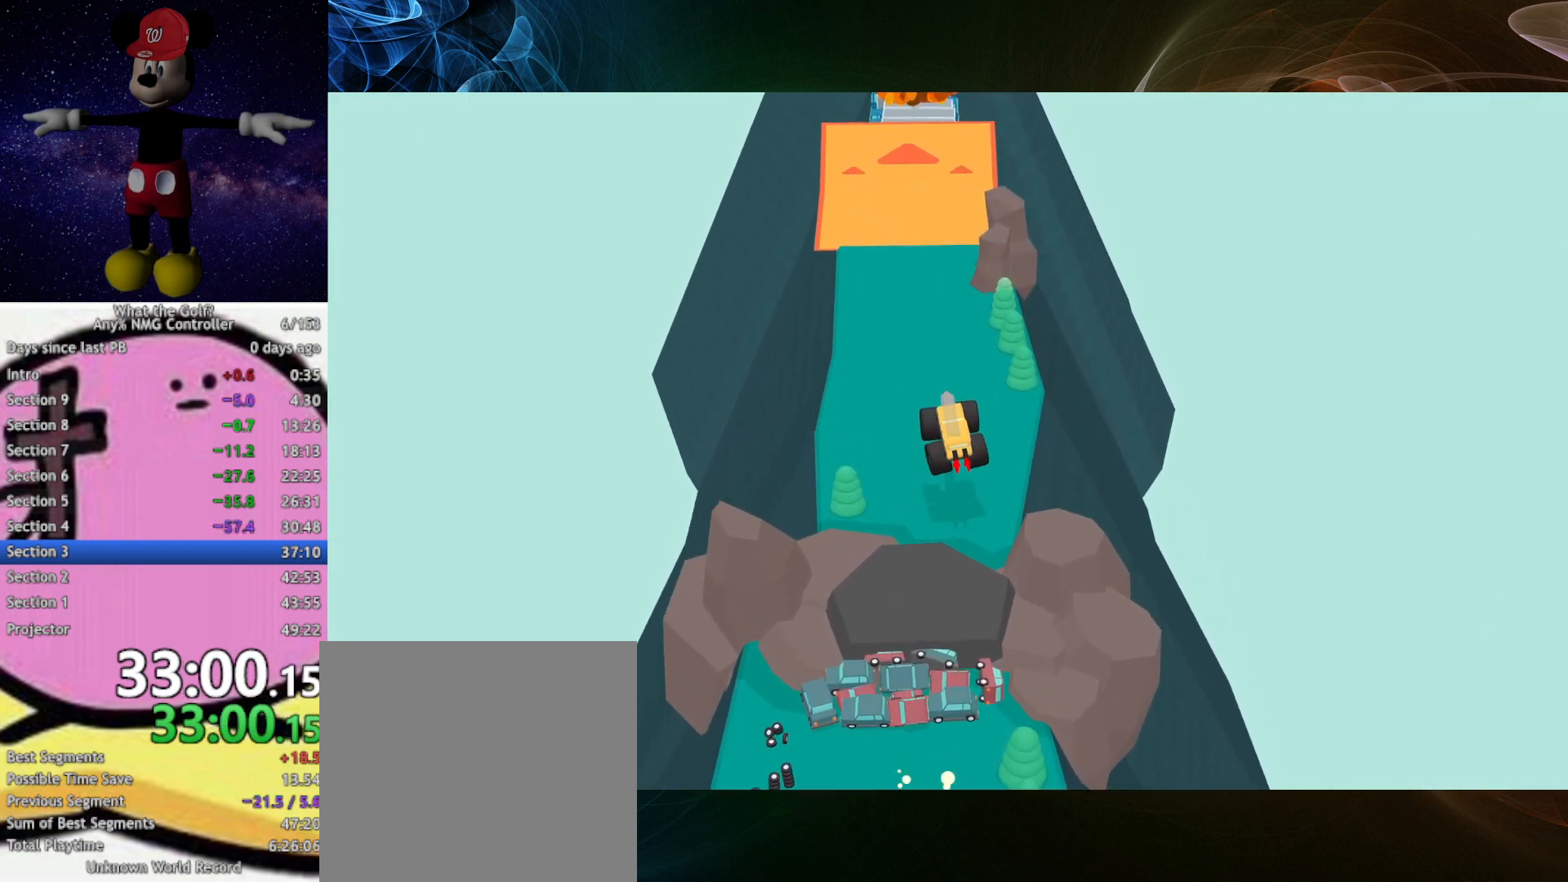
{"buttons": ["A"], "left_stick": "up", "events": []}
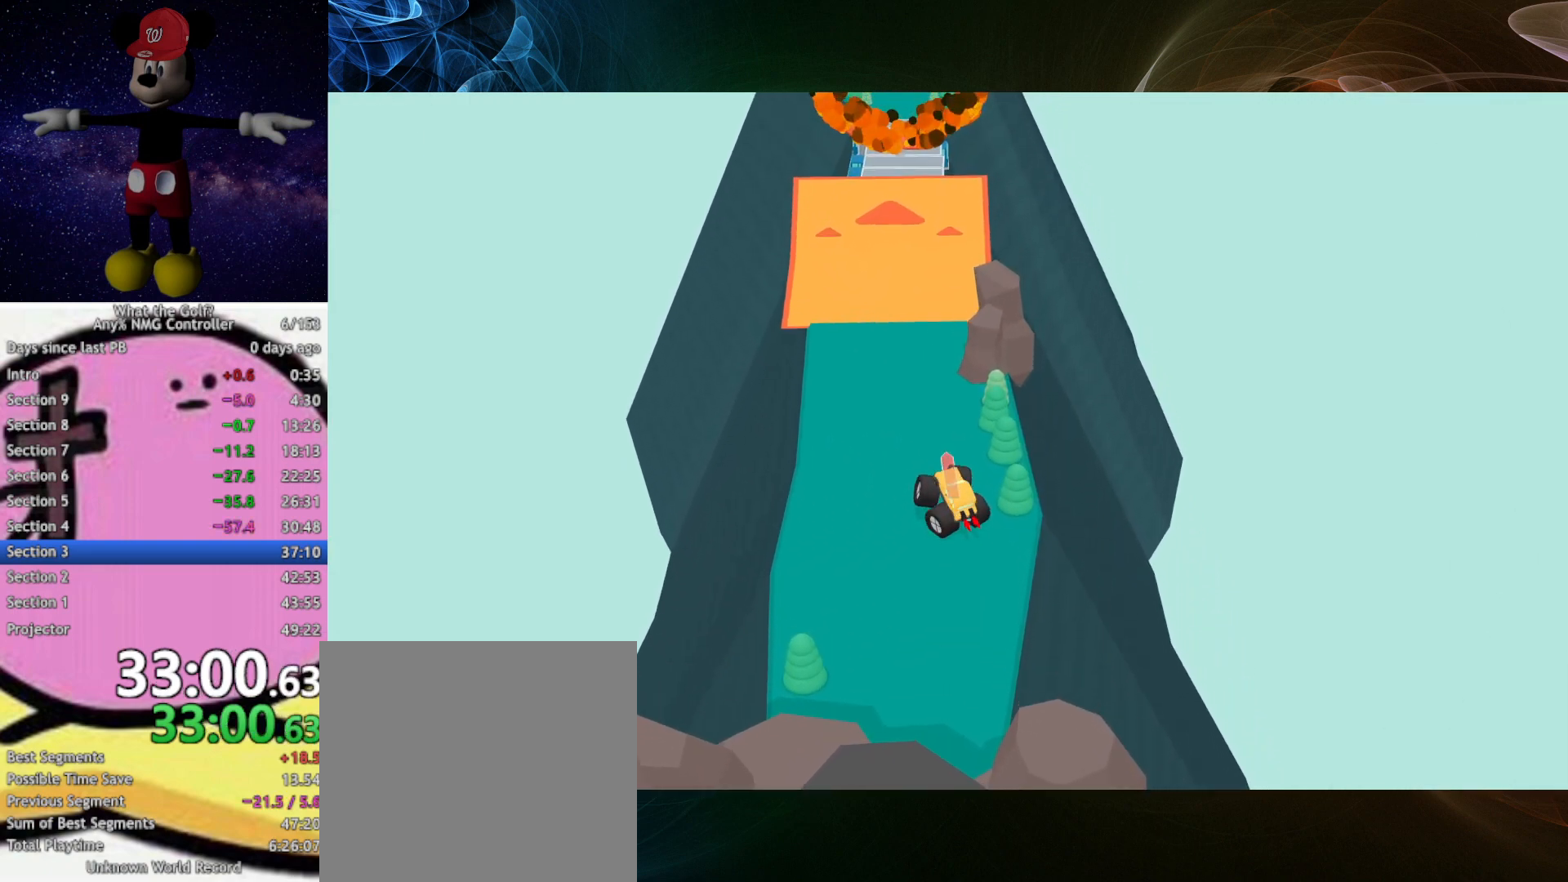
{"buttons": ["A"], "left_stick": "up", "events": [[433, "A", "up"], [500, "A", "down"]]}
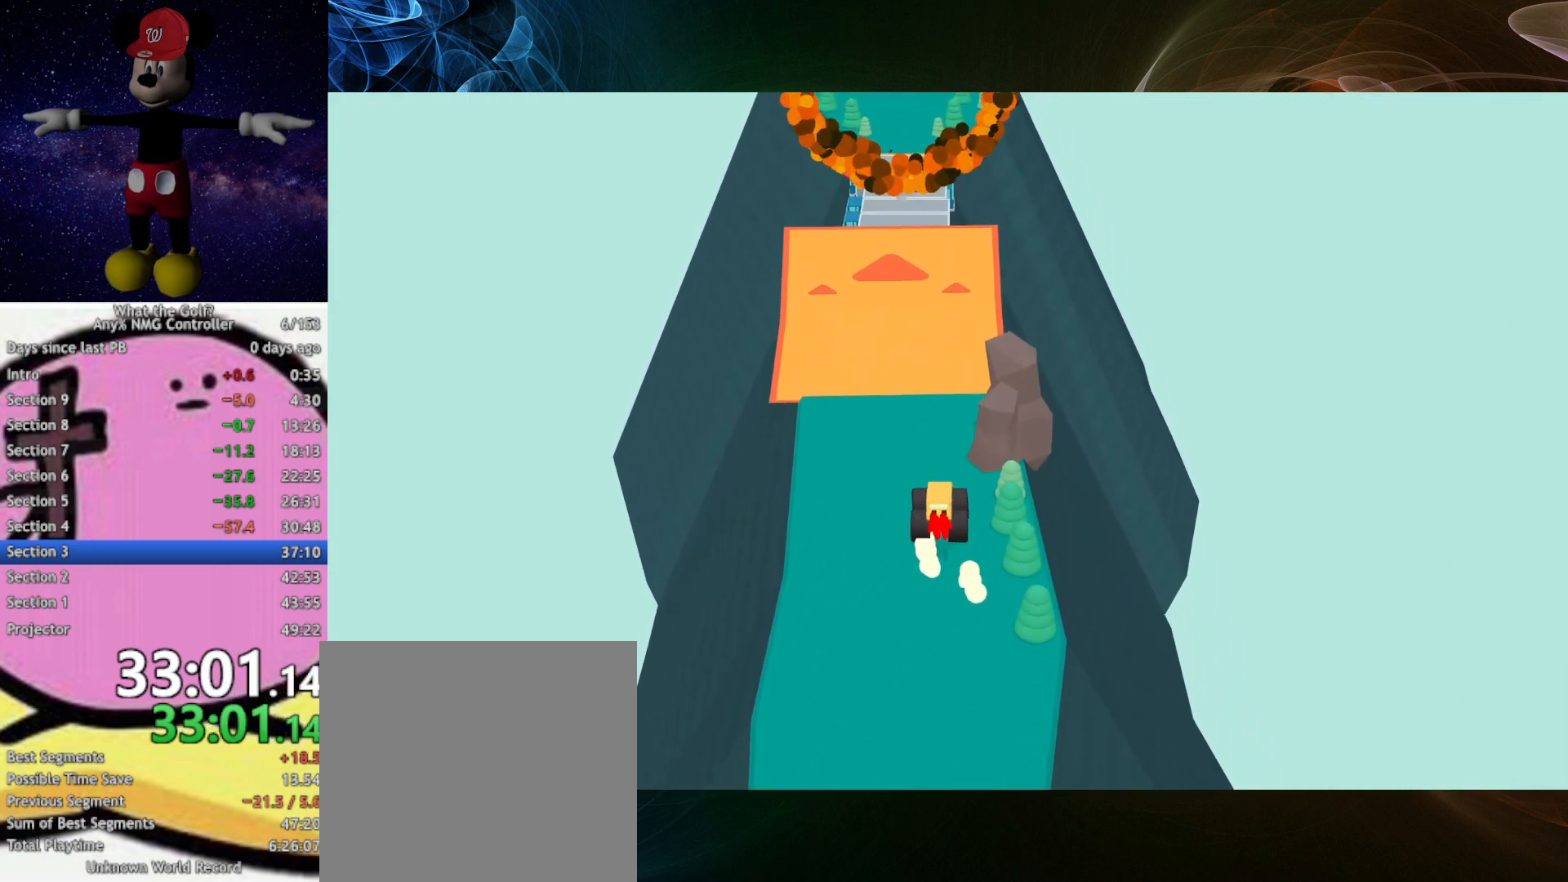
{"buttons": ["A"], "left_stick": "up", "events": []}
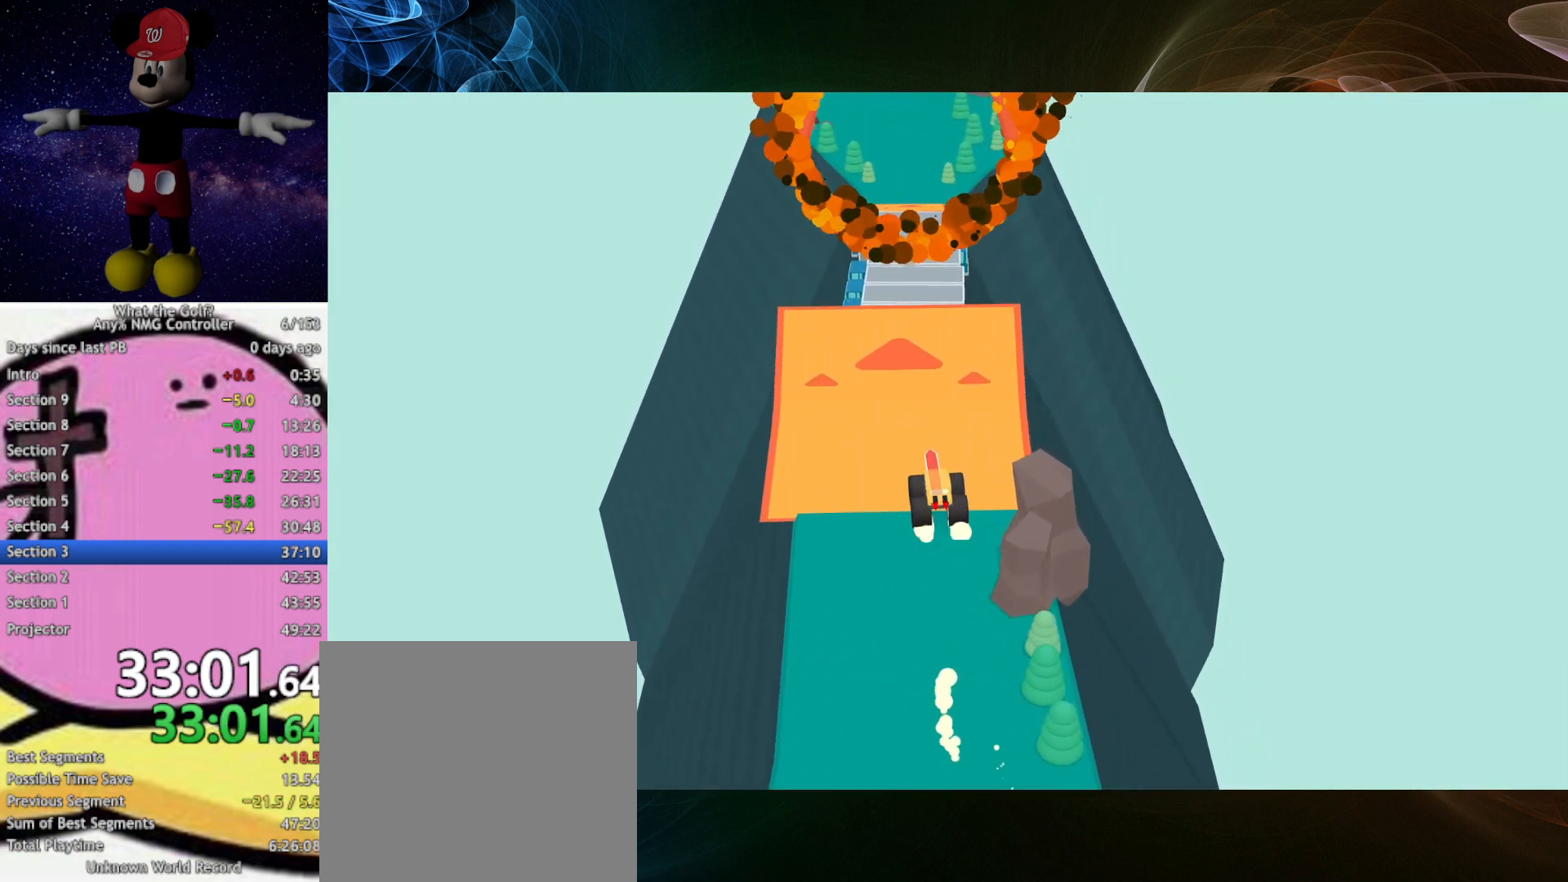
{"buttons": ["A"], "left_stick": "up", "events": [[200, "A", "up"], [233, "A", "down"]]}
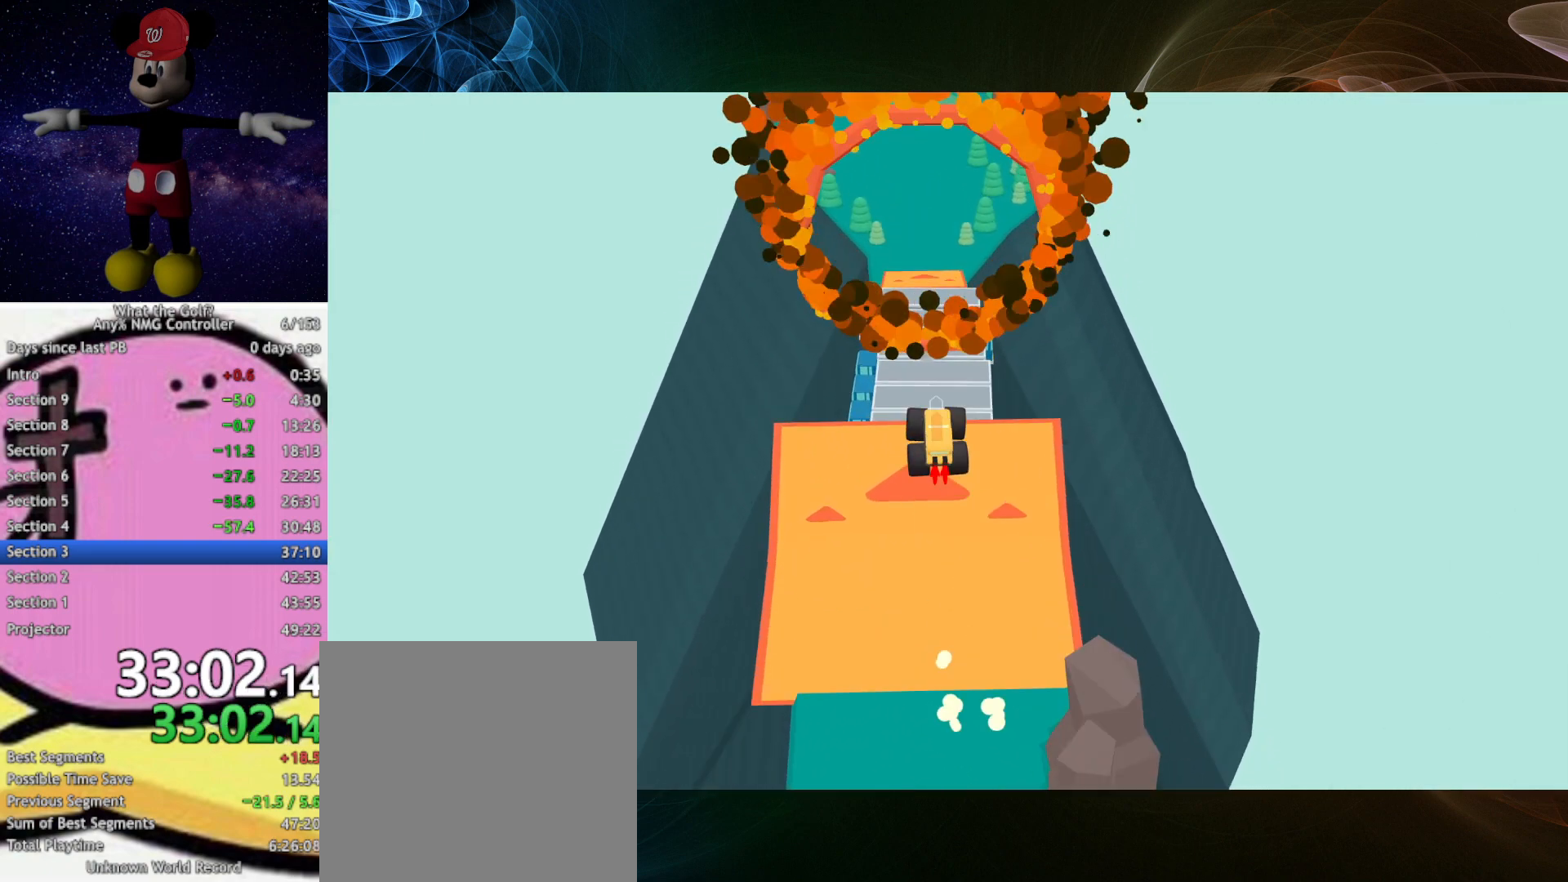
{"buttons": ["A"], "left_stick": "up", "events": []}
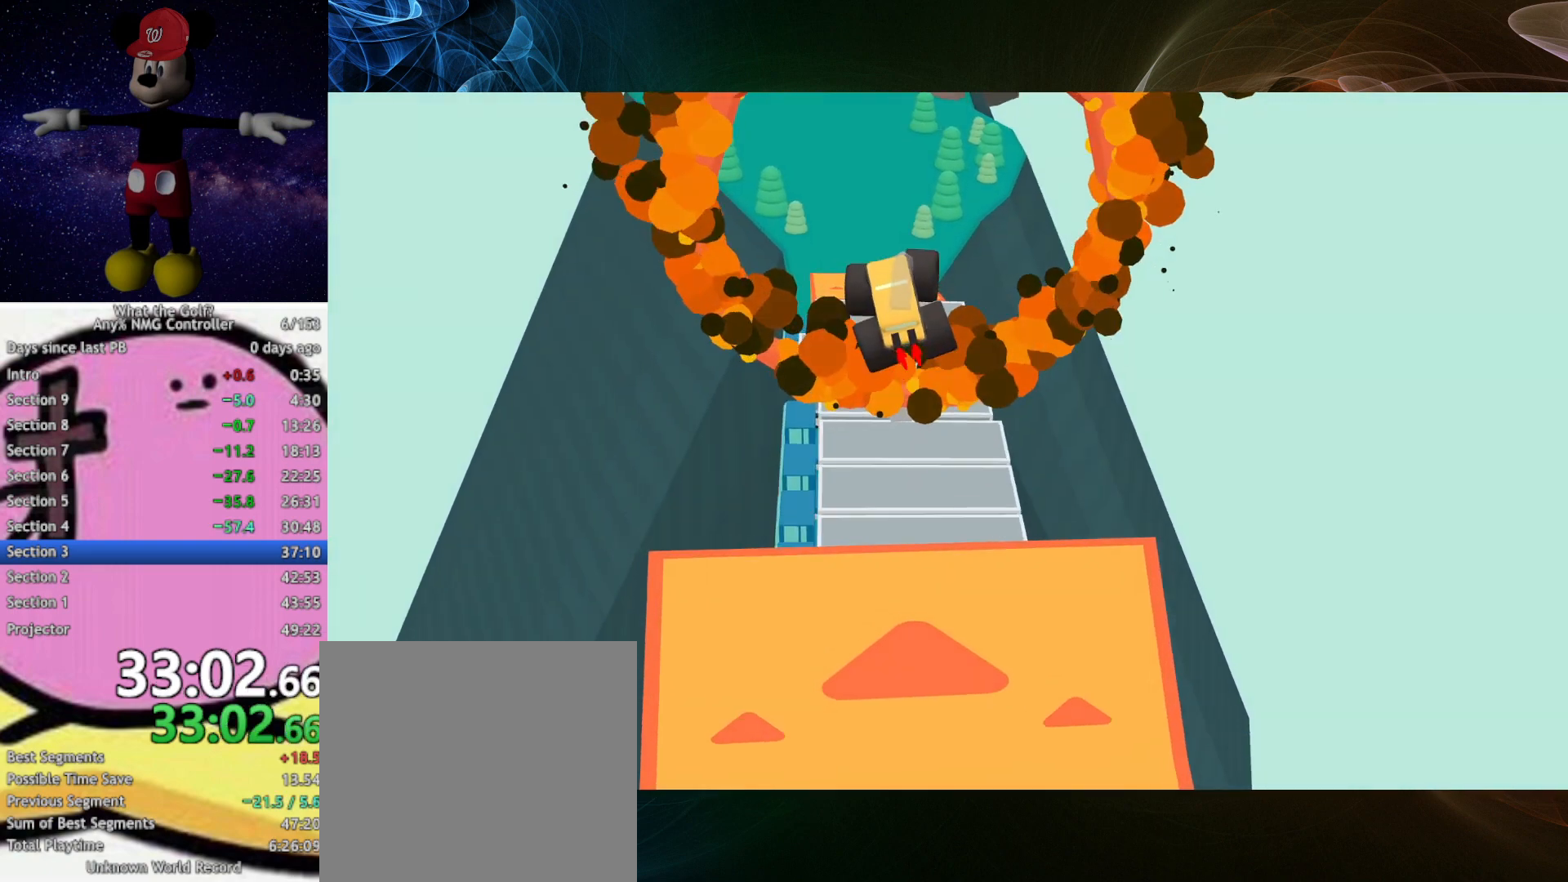
{"buttons": ["A"], "left_stick": "up", "events": []}
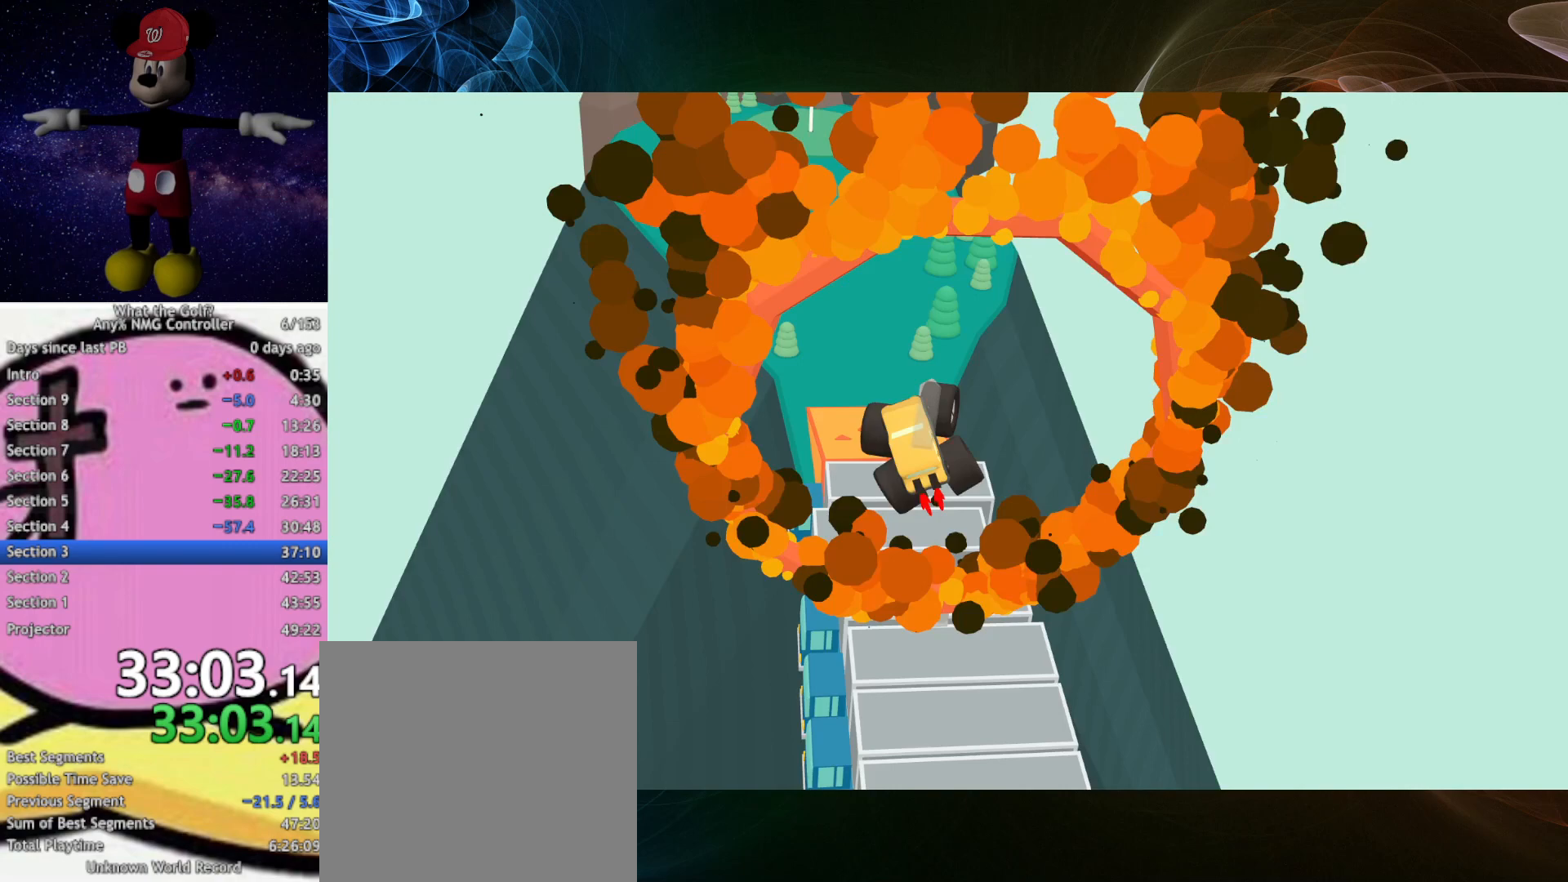
{"buttons": ["A"], "left_stick": "up", "events": []}
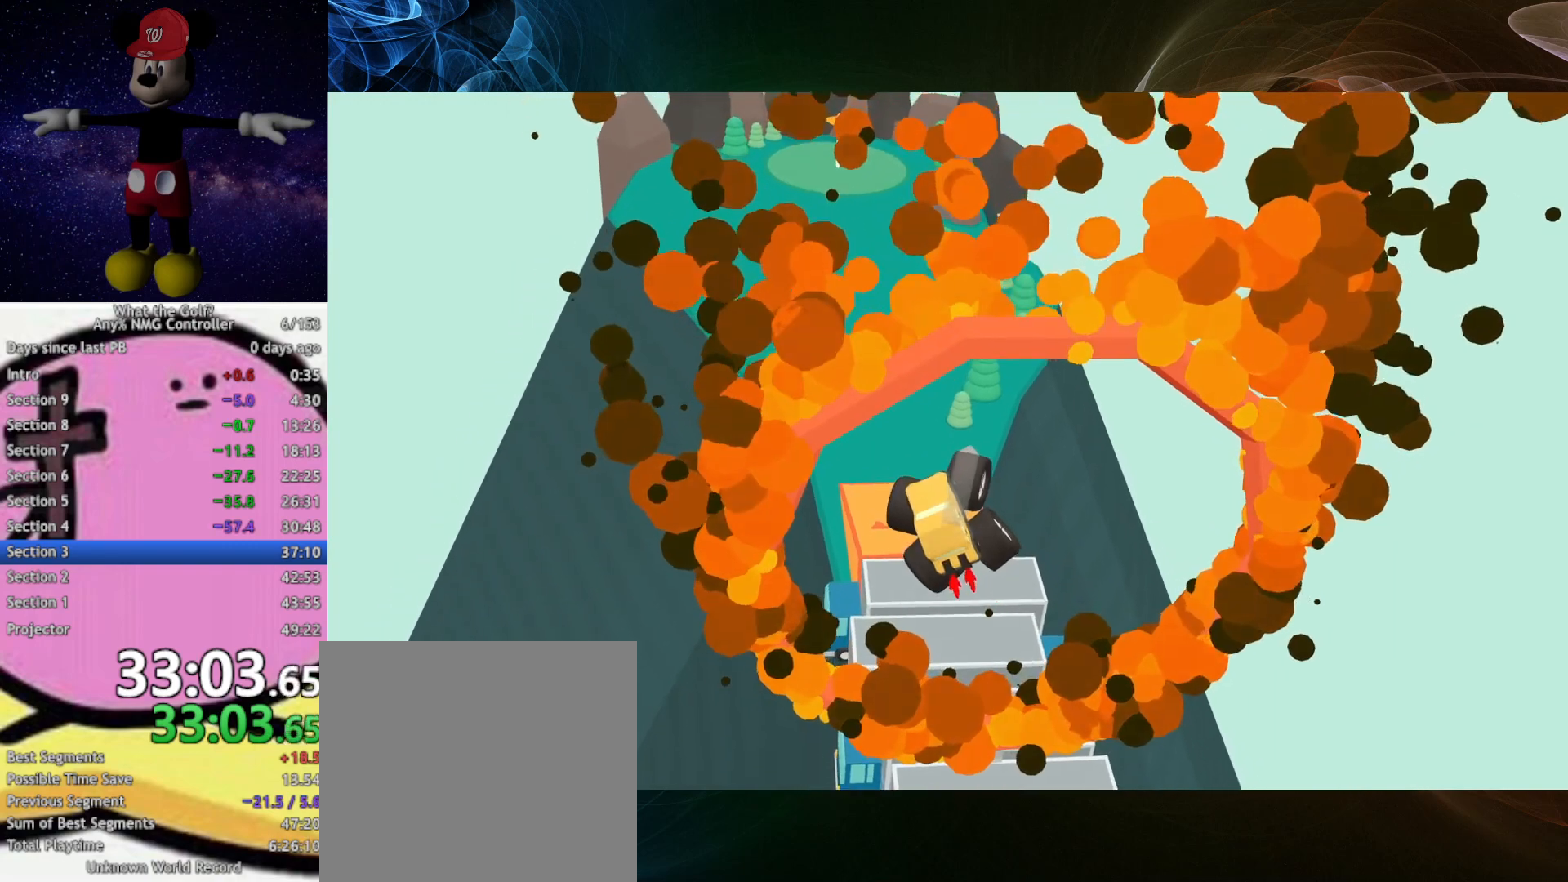
{"buttons": ["A"], "left_stick": "up-right", "events": [[433, "left_stick", "up-right"]]}
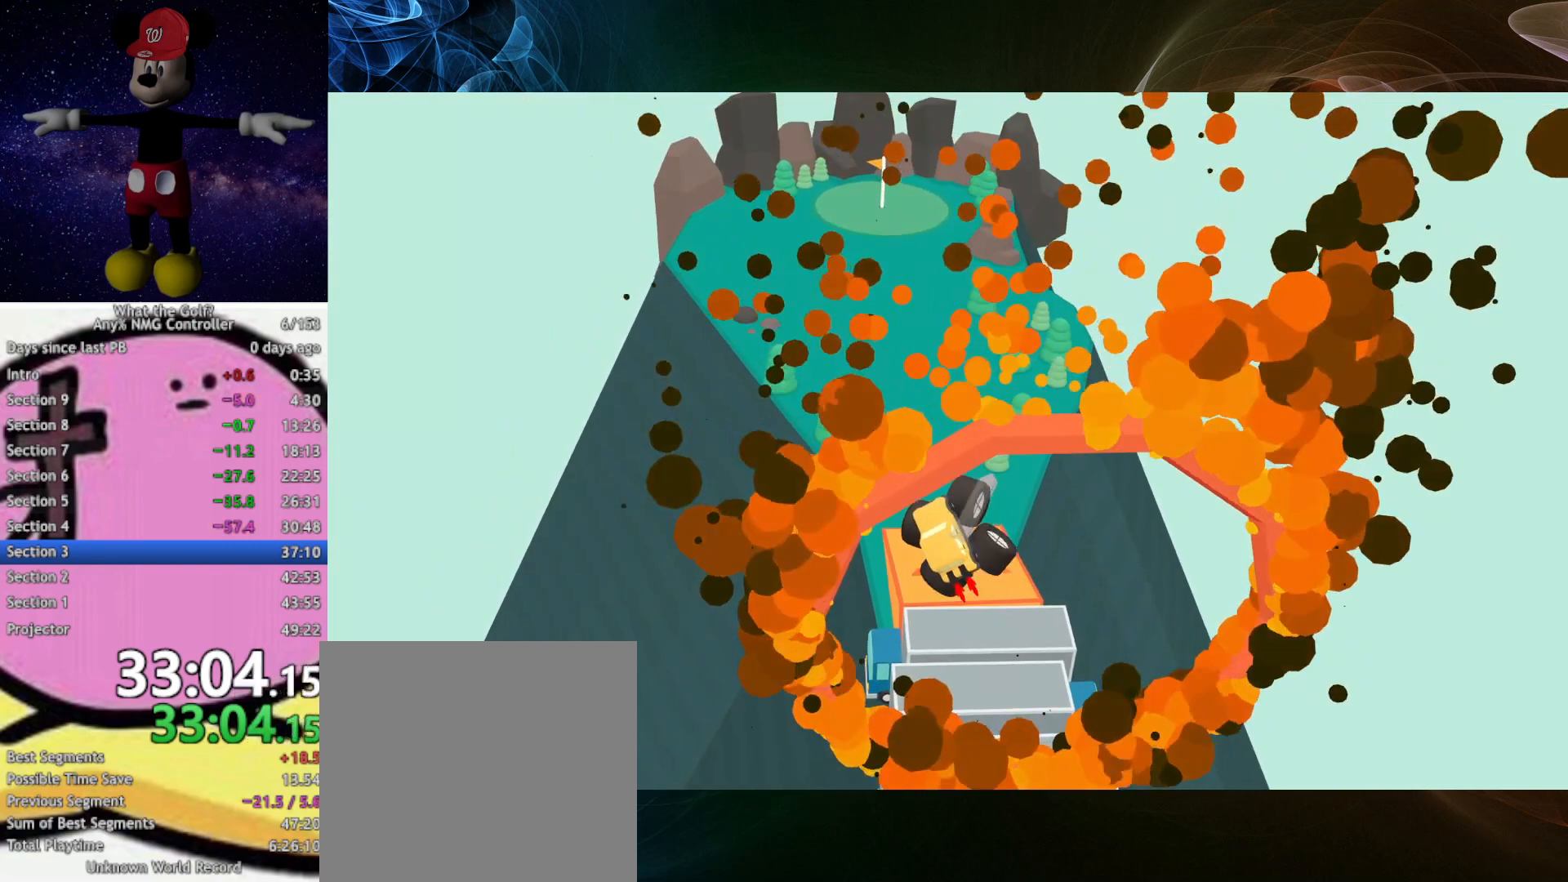
{"buttons": ["A"], "left_stick": "up-right", "events": []}
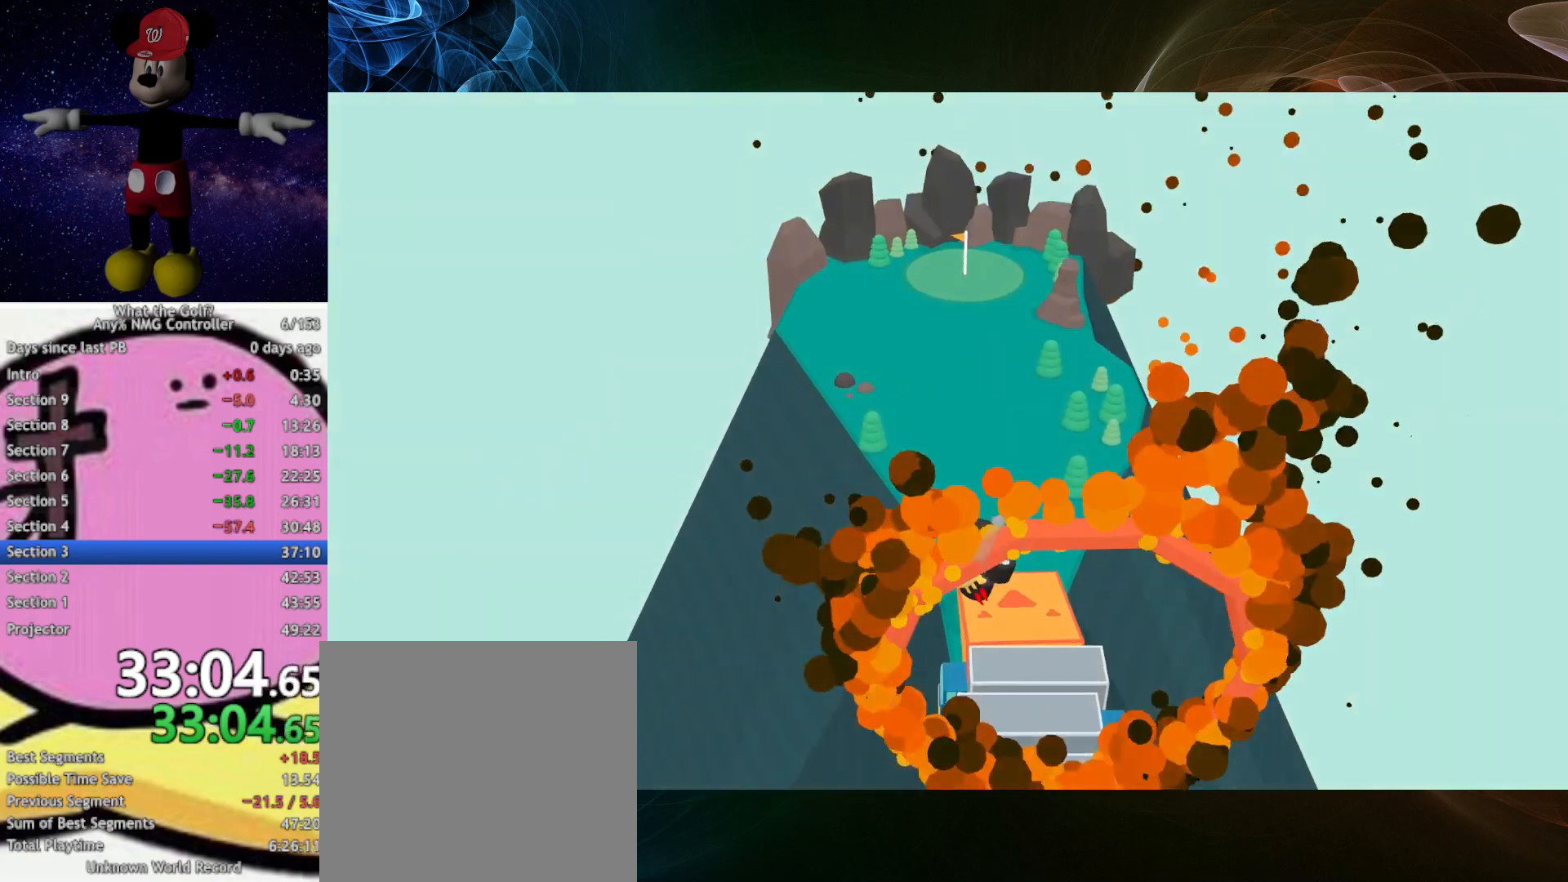
{"buttons": ["A"], "left_stick": "up-right", "events": [[267, "A", "up"], [333, "A", "down"]]}
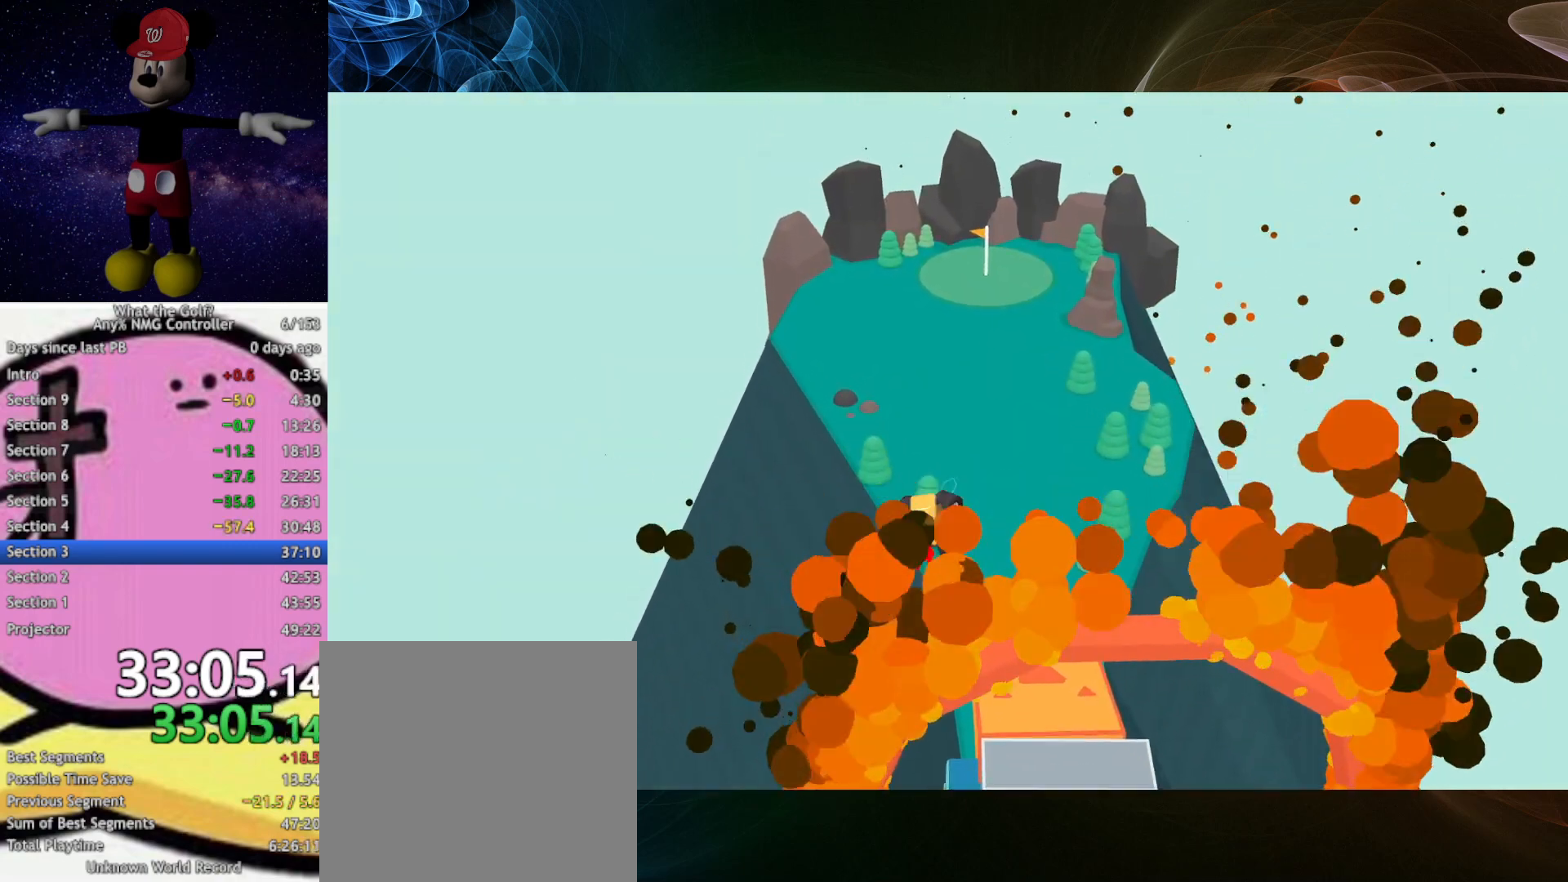
{"buttons": ["A"], "left_stick": "up-right", "events": [[233, "A", "up"], [300, "A", "down"]]}
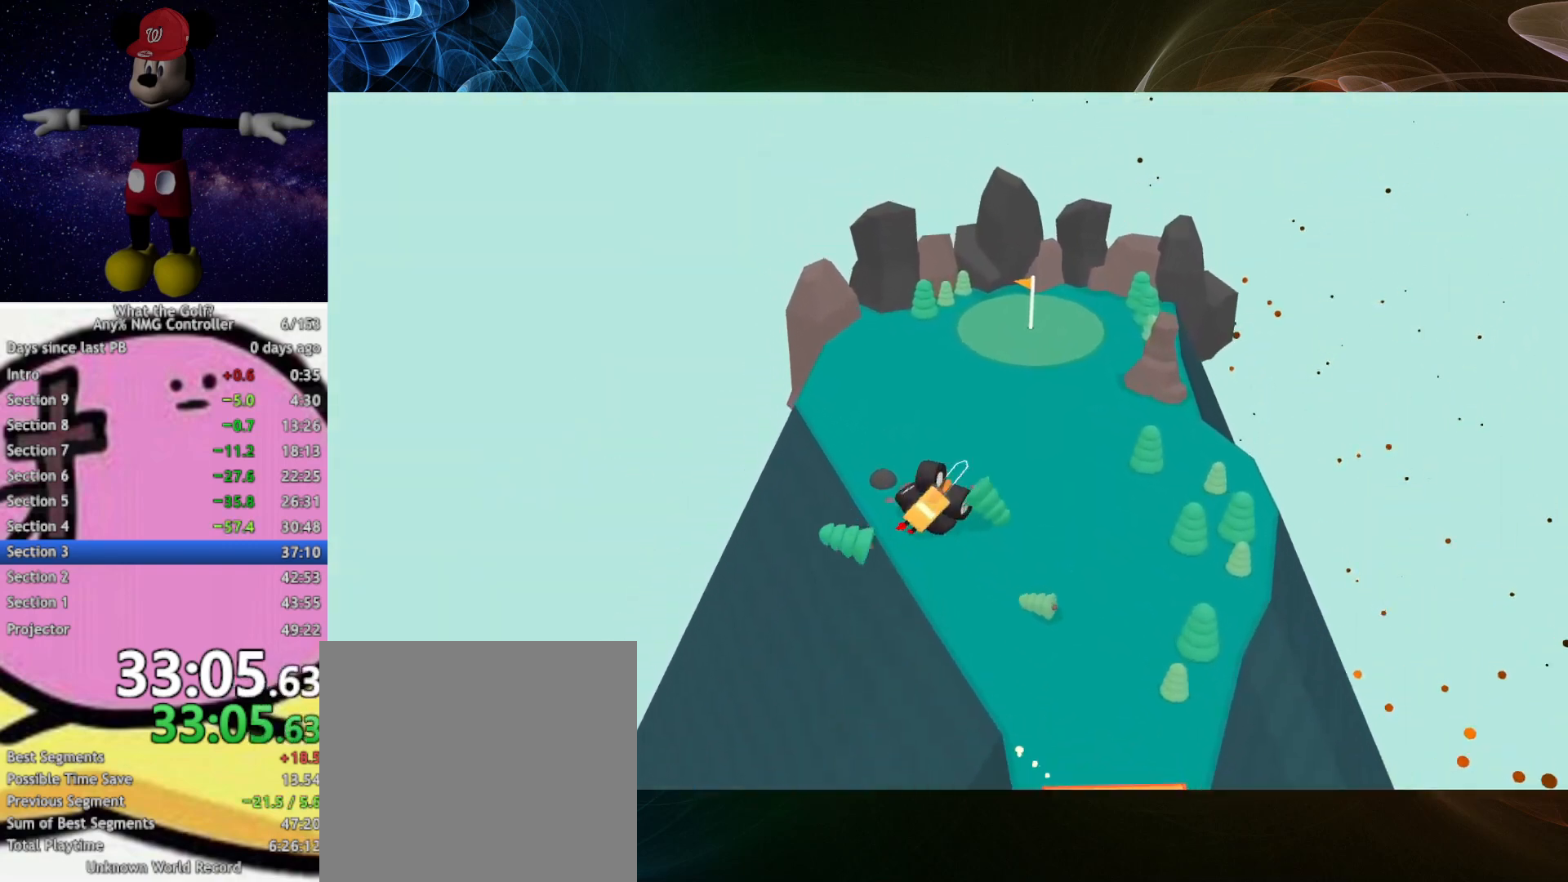
{"buttons": ["A"], "left_stick": "up-right", "events": []}
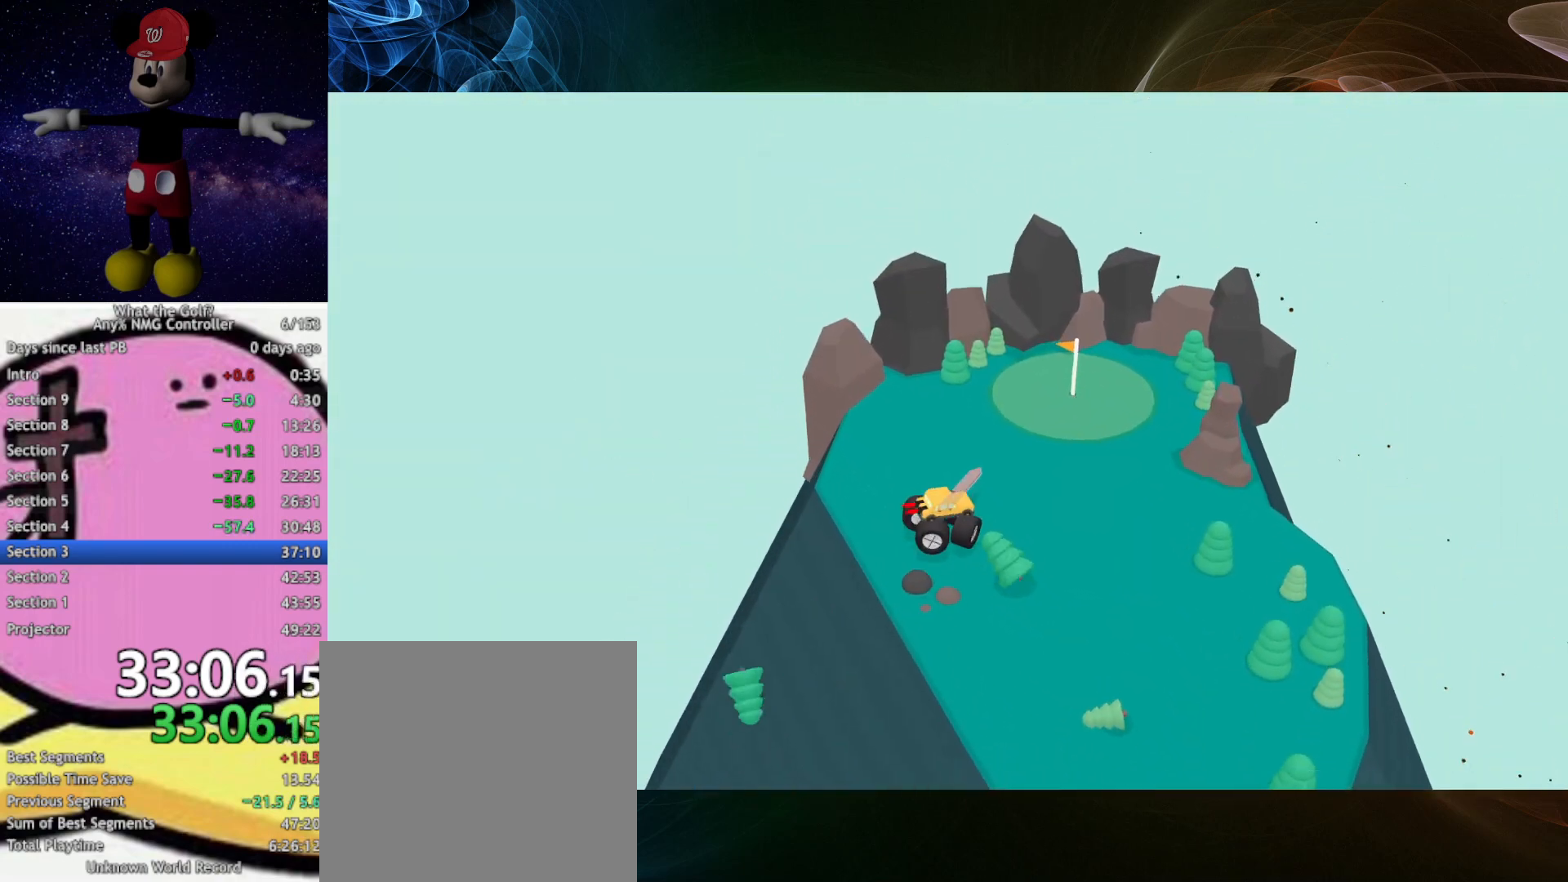
{"buttons": ["A"], "left_stick": "up-right", "events": [[367, "A", "up"], [433, "A", "down"]]}
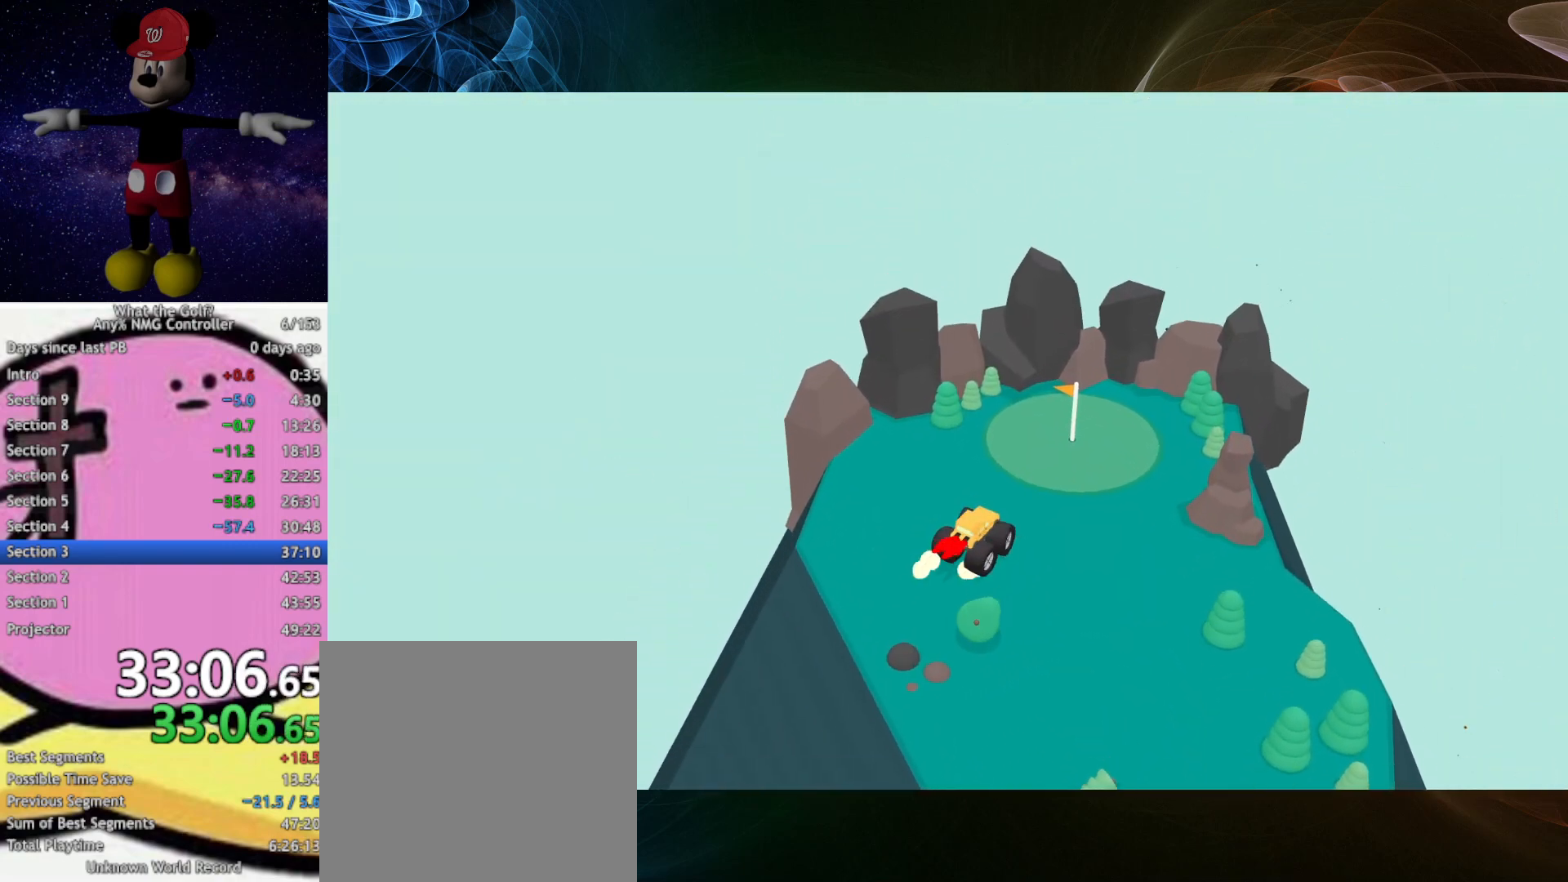
{"buttons": ["A"], "left_stick": "up-right", "events": []}
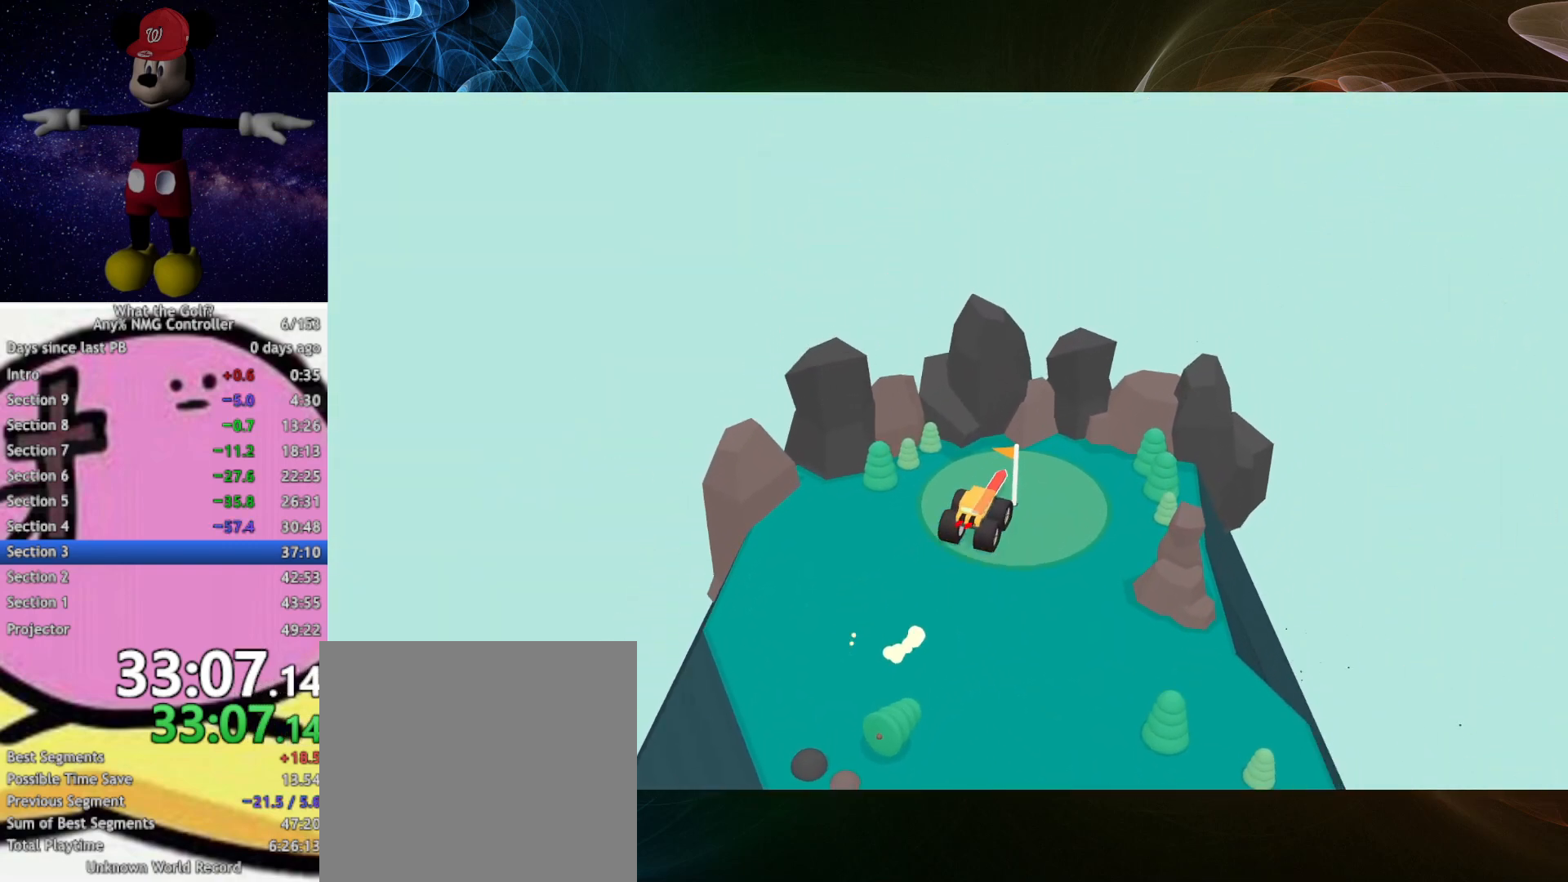
{"buttons": ["A"], "left_stick": "center", "events": [[400, "left_stick", "center"]]}
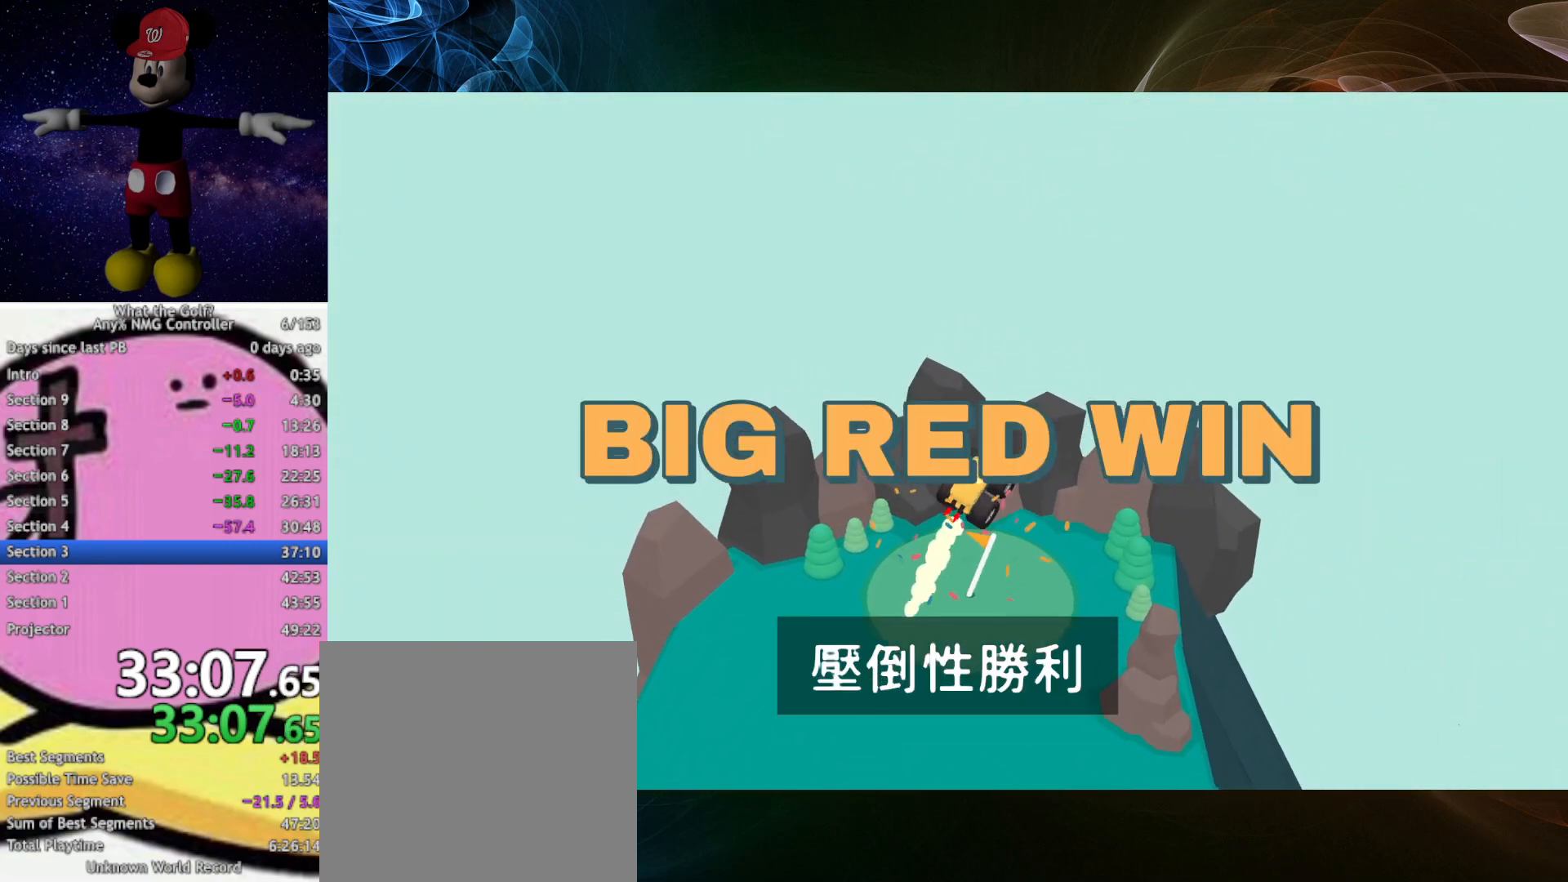
{"buttons": [], "left_stick": "center", "events": [[33, "A", "up"]]}
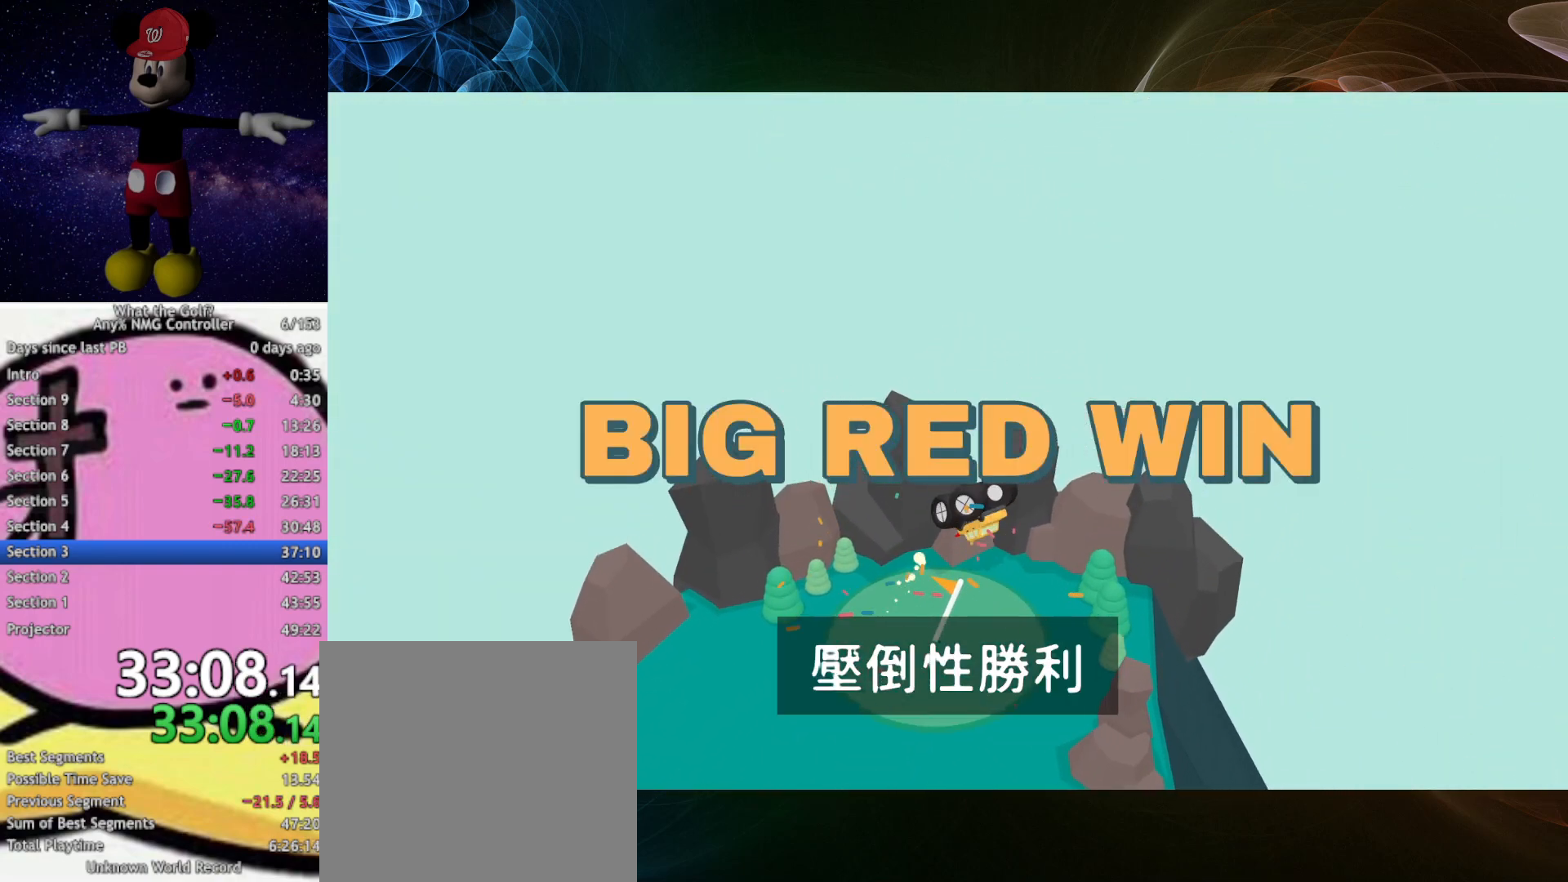
{"buttons": [], "left_stick": "center", "events": []}
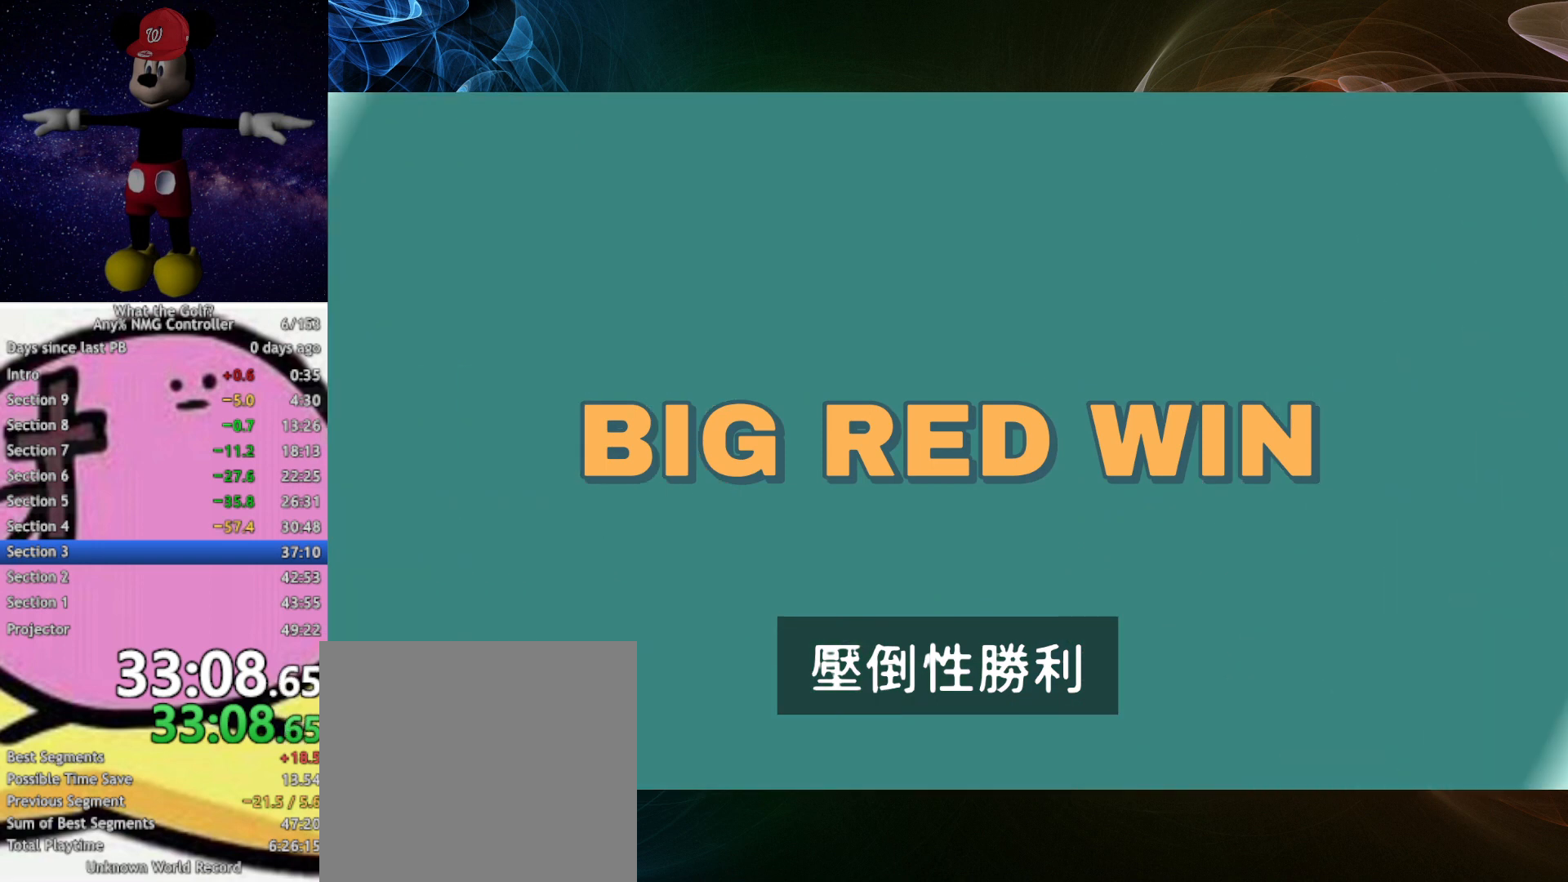
{"buttons": [], "left_stick": "center", "events": []}
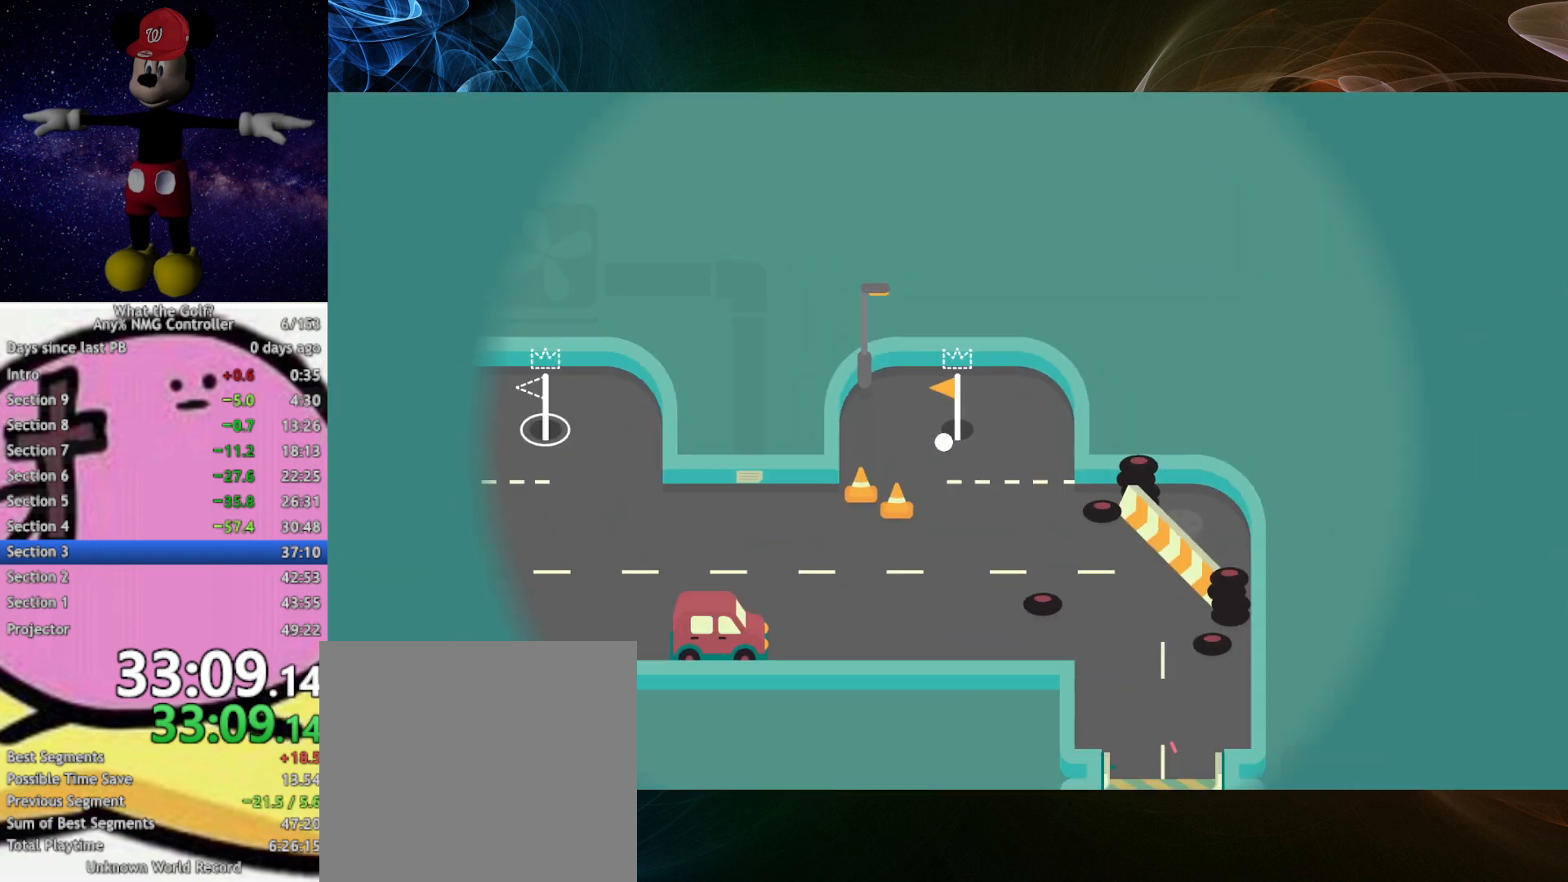
{"buttons": [], "left_stick": "down-left", "events": [[100, "left_stick", "down-left"]]}
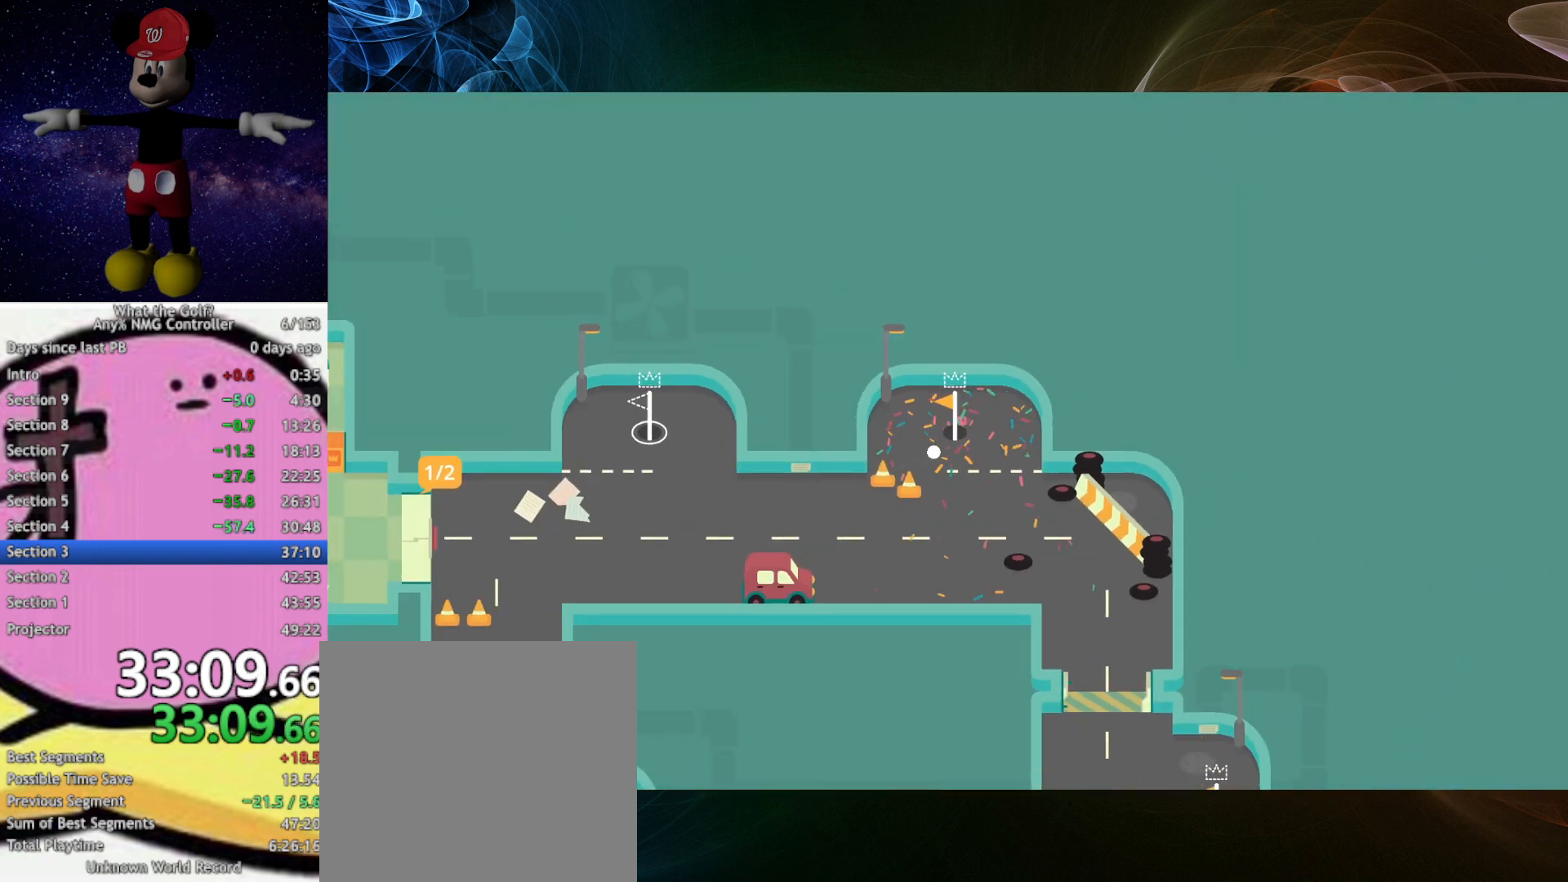
{"buttons": ["A"], "left_stick": "up-left", "events": [[167, "A", "down"], [200, "A", "up"], [333, "left_stick", "left"], [433, "left_stick", "up-left"], [467, "A", "down"]]}
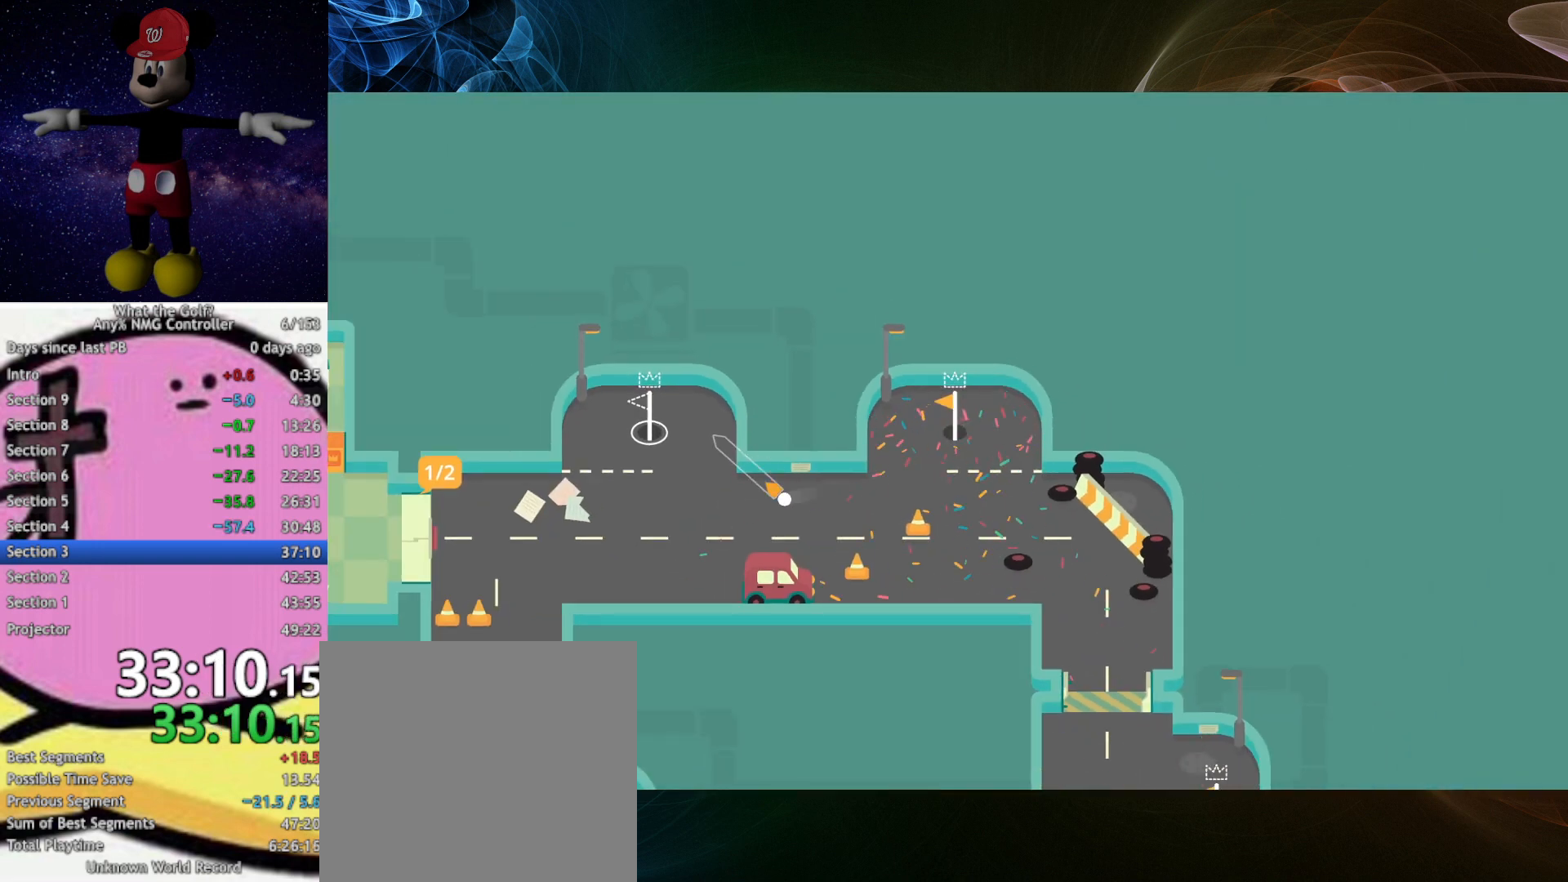
{"buttons": ["A"], "left_stick": "up-left", "events": [[267, "A", "up"], [367, "A", "down"]]}
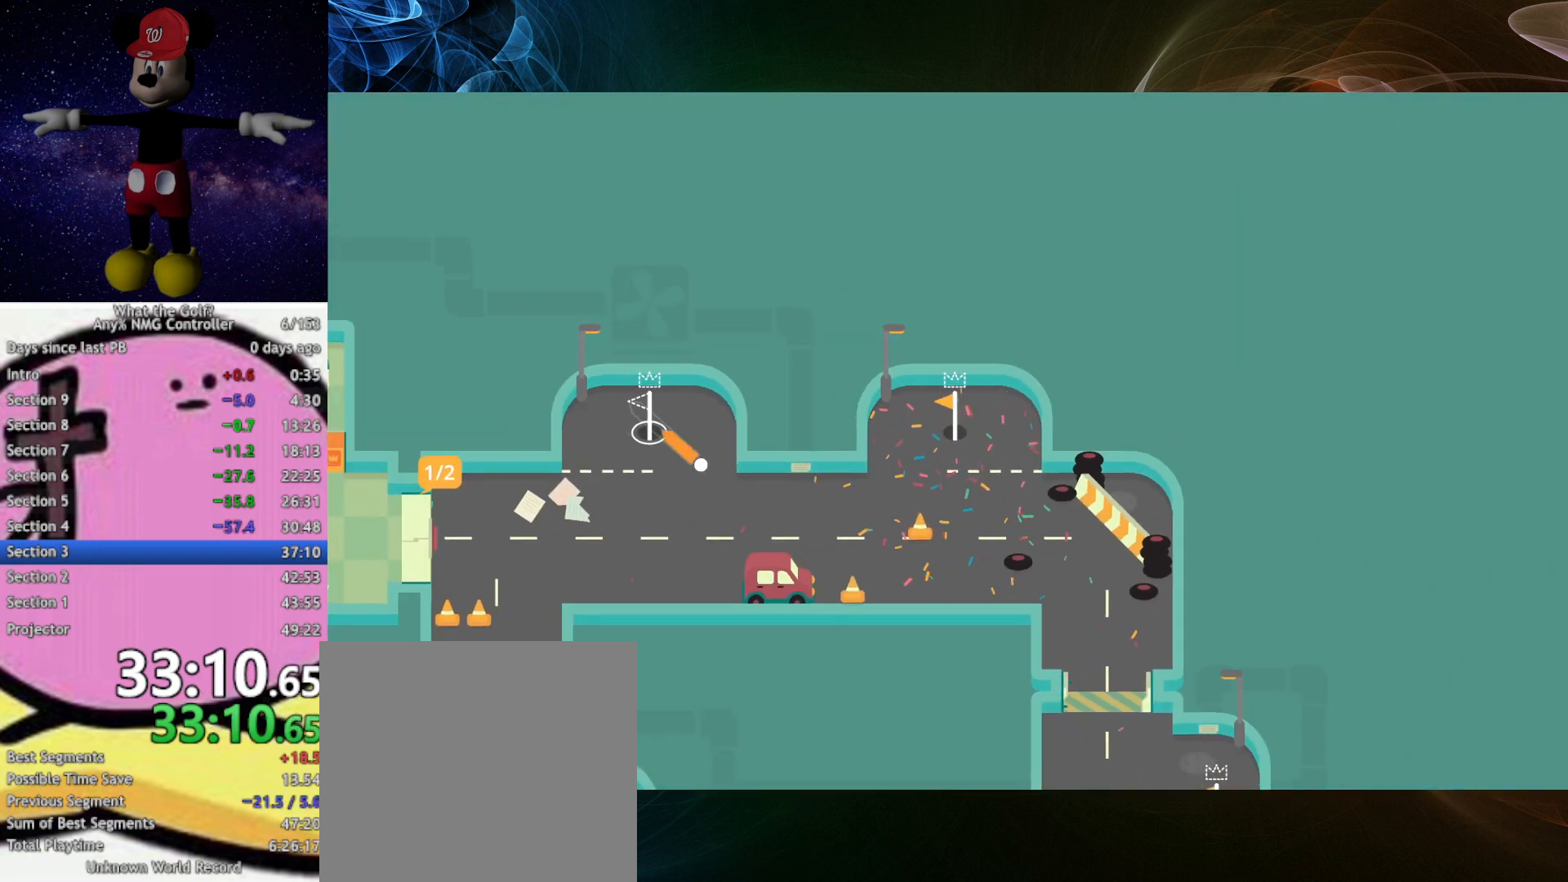
{"buttons": [], "left_stick": "up-left", "events": [[400, "A", "up"]]}
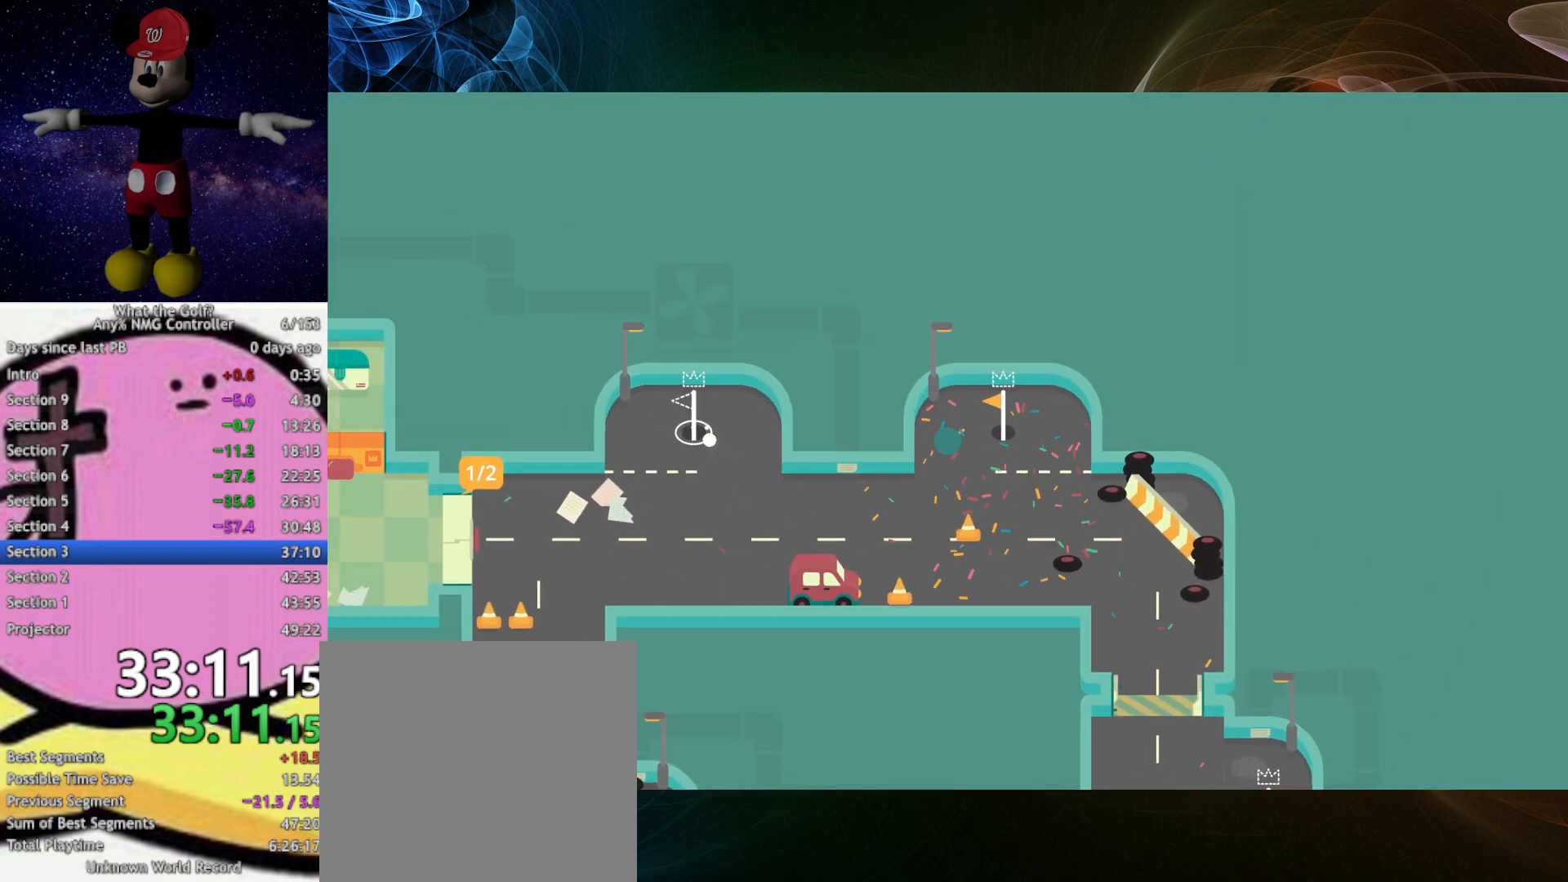
{"buttons": ["A"], "left_stick": "up-left", "events": [[100, "left_stick", "center"], [500, "A", "down"], [500, "left_stick", "up-left"]]}
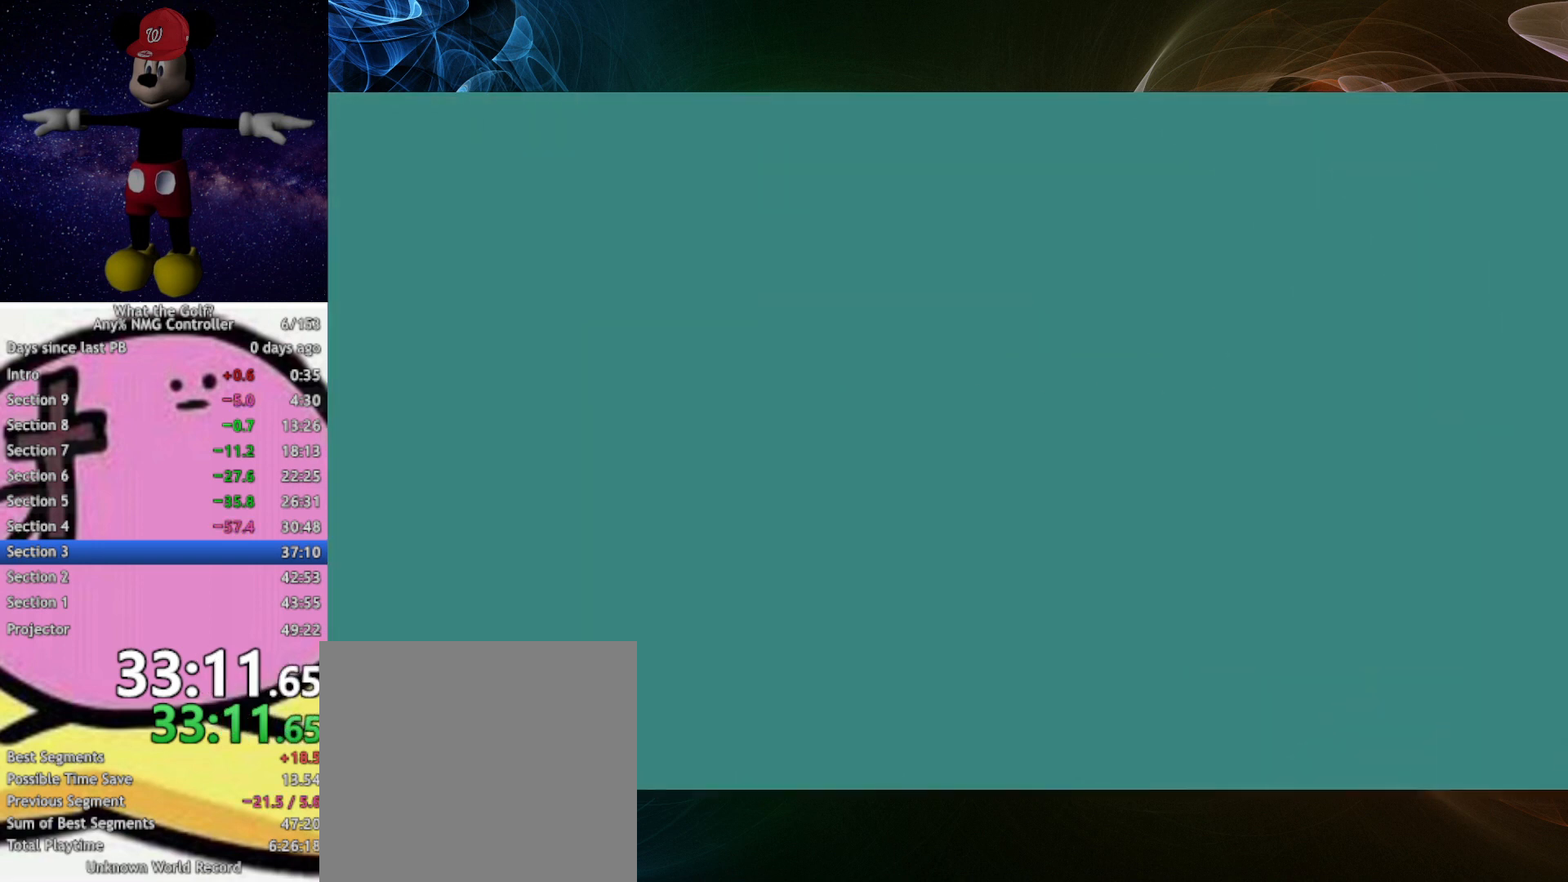
{"buttons": ["A"], "left_stick": "up", "events": [[33, "left_stick", "up"]]}
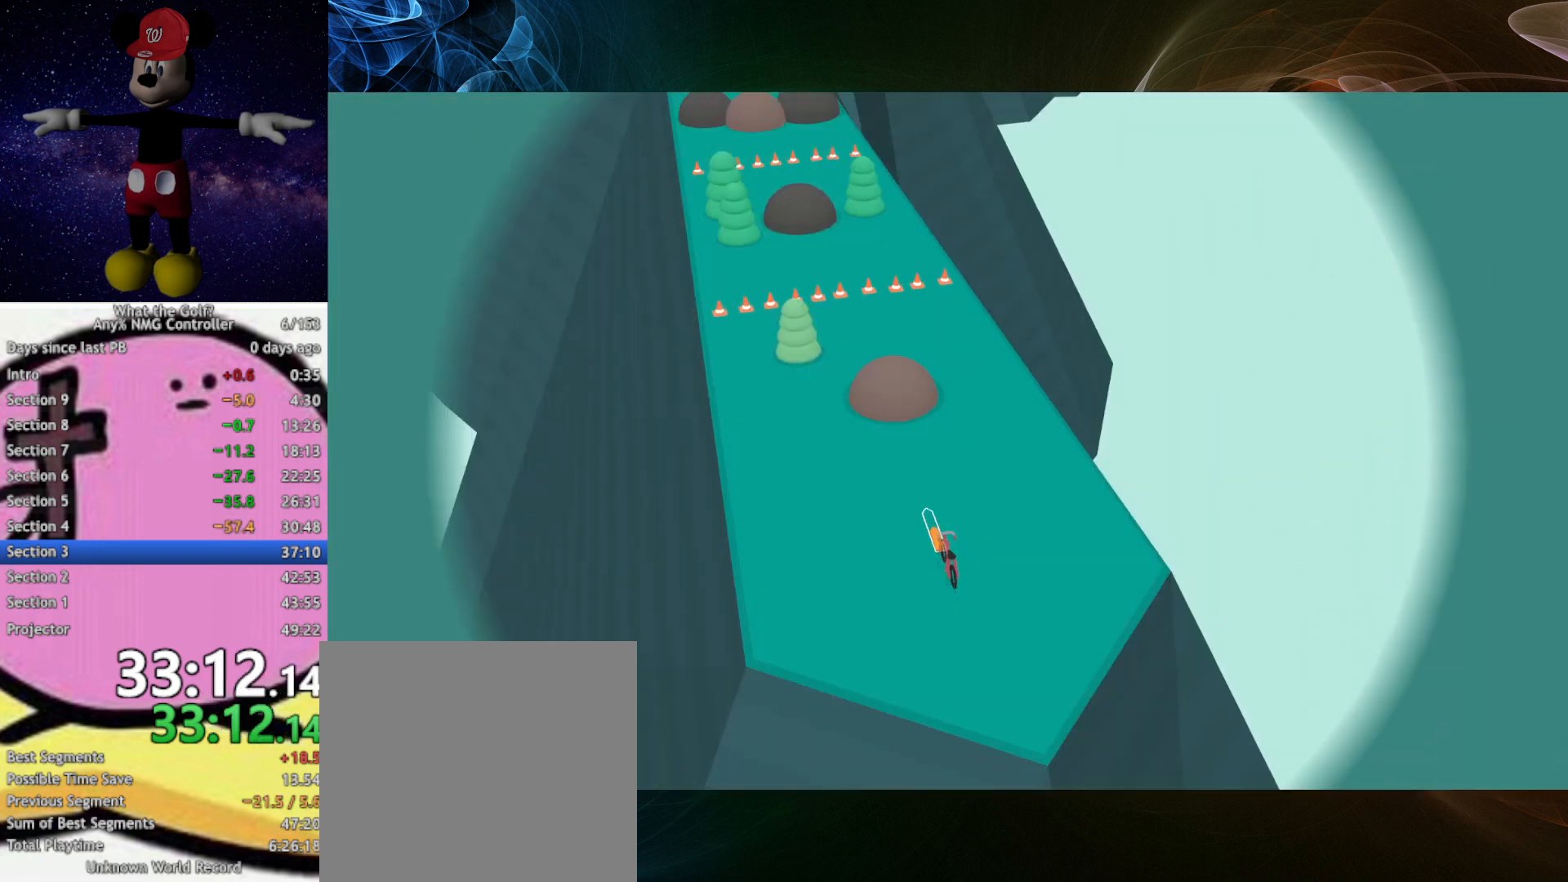
{"buttons": ["A"], "left_stick": "up", "events": [[433, "A", "up"], [500, "A", "down"]]}
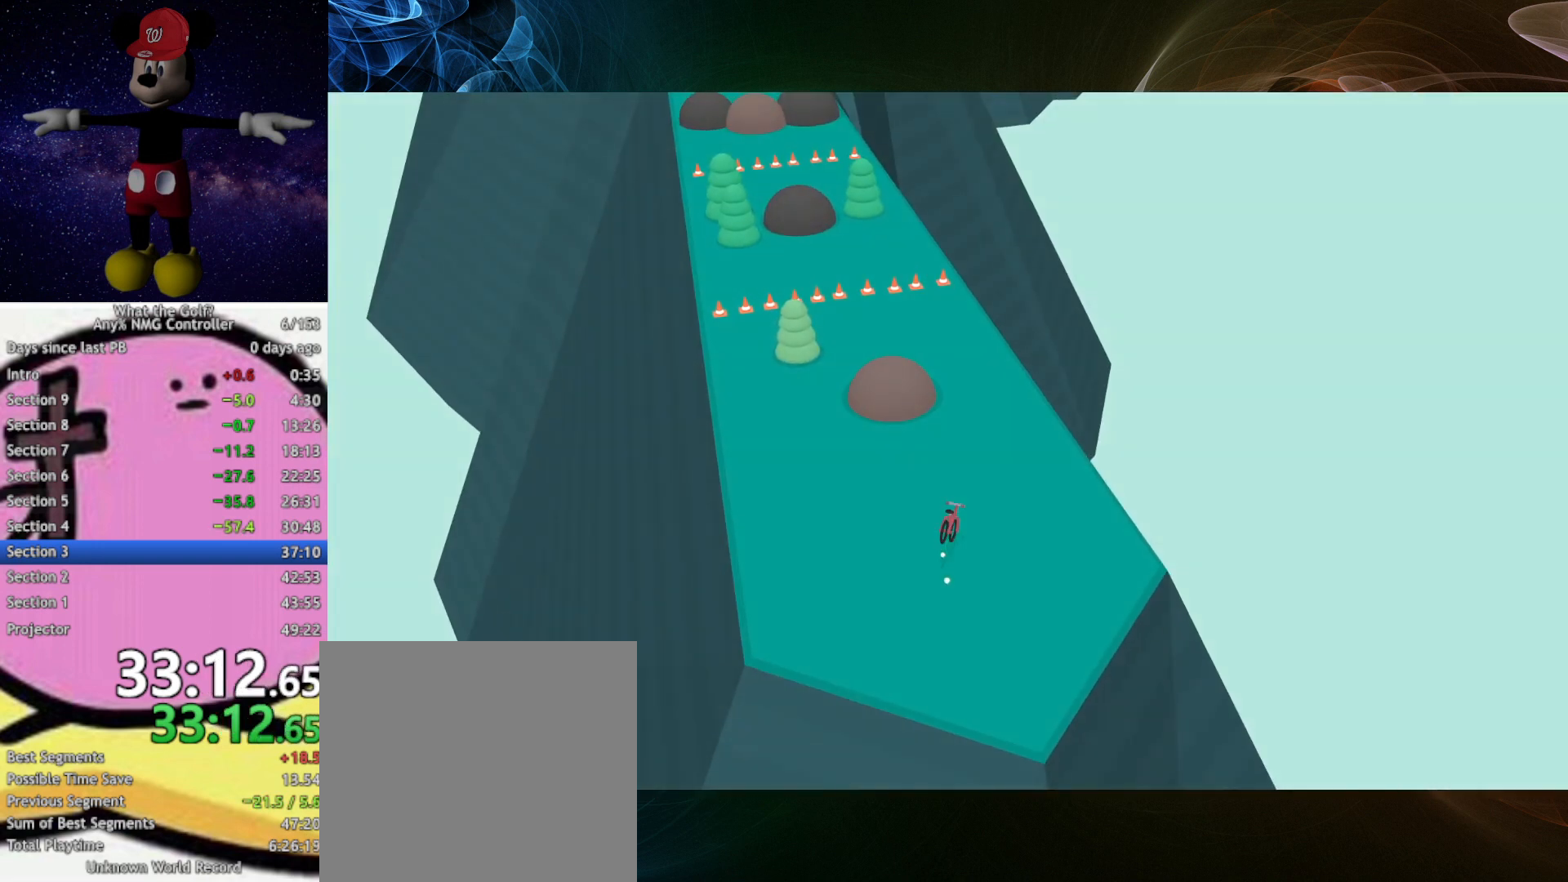
{"buttons": ["A"], "left_stick": "up", "events": []}
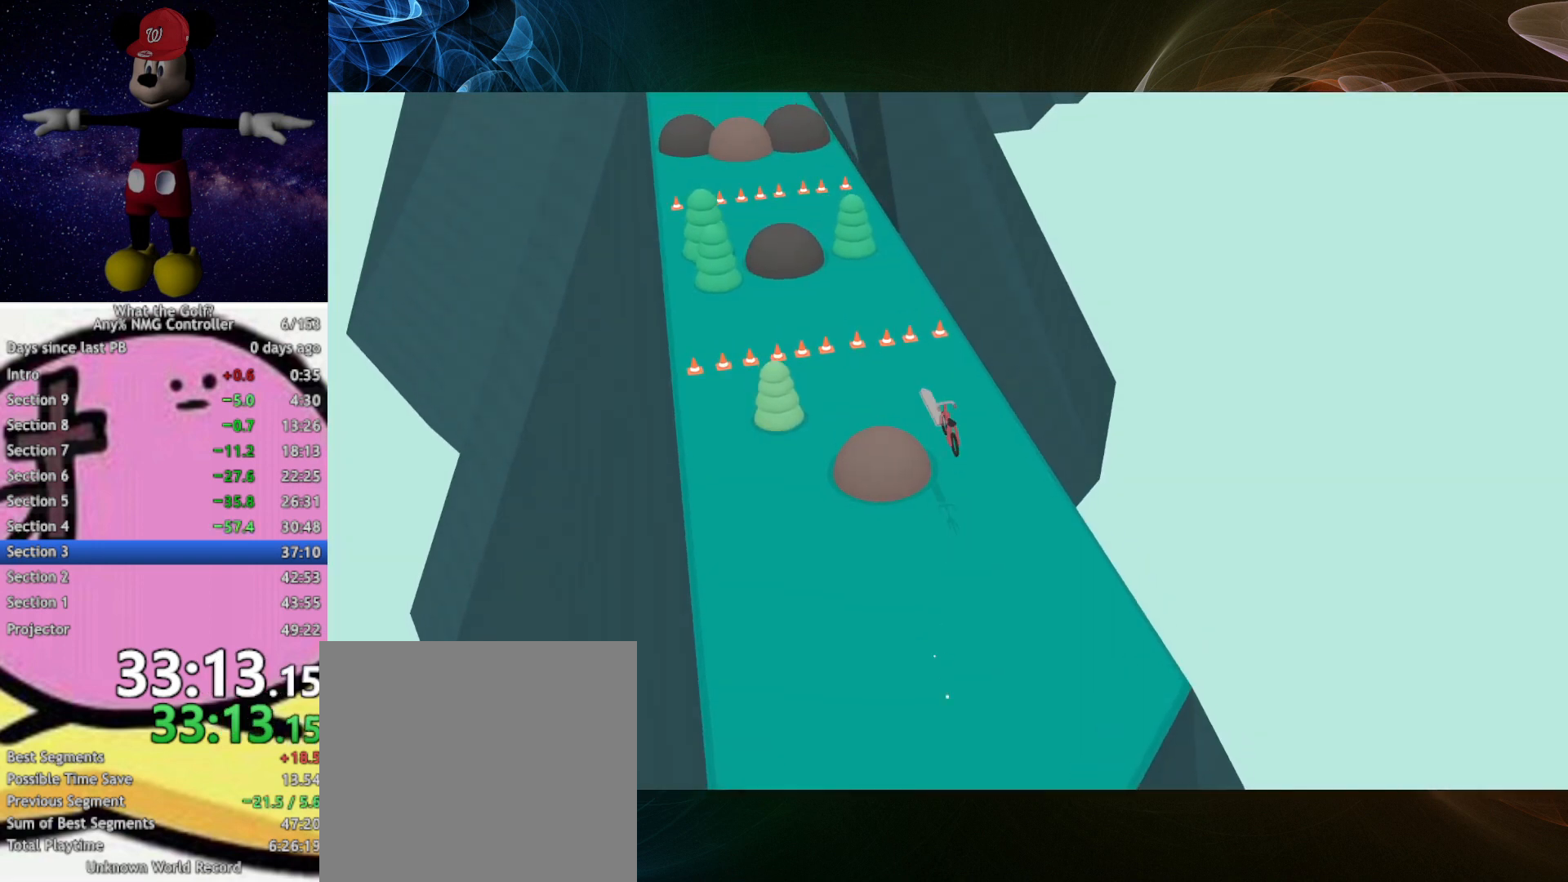
{"buttons": ["A"], "left_stick": "up", "events": []}
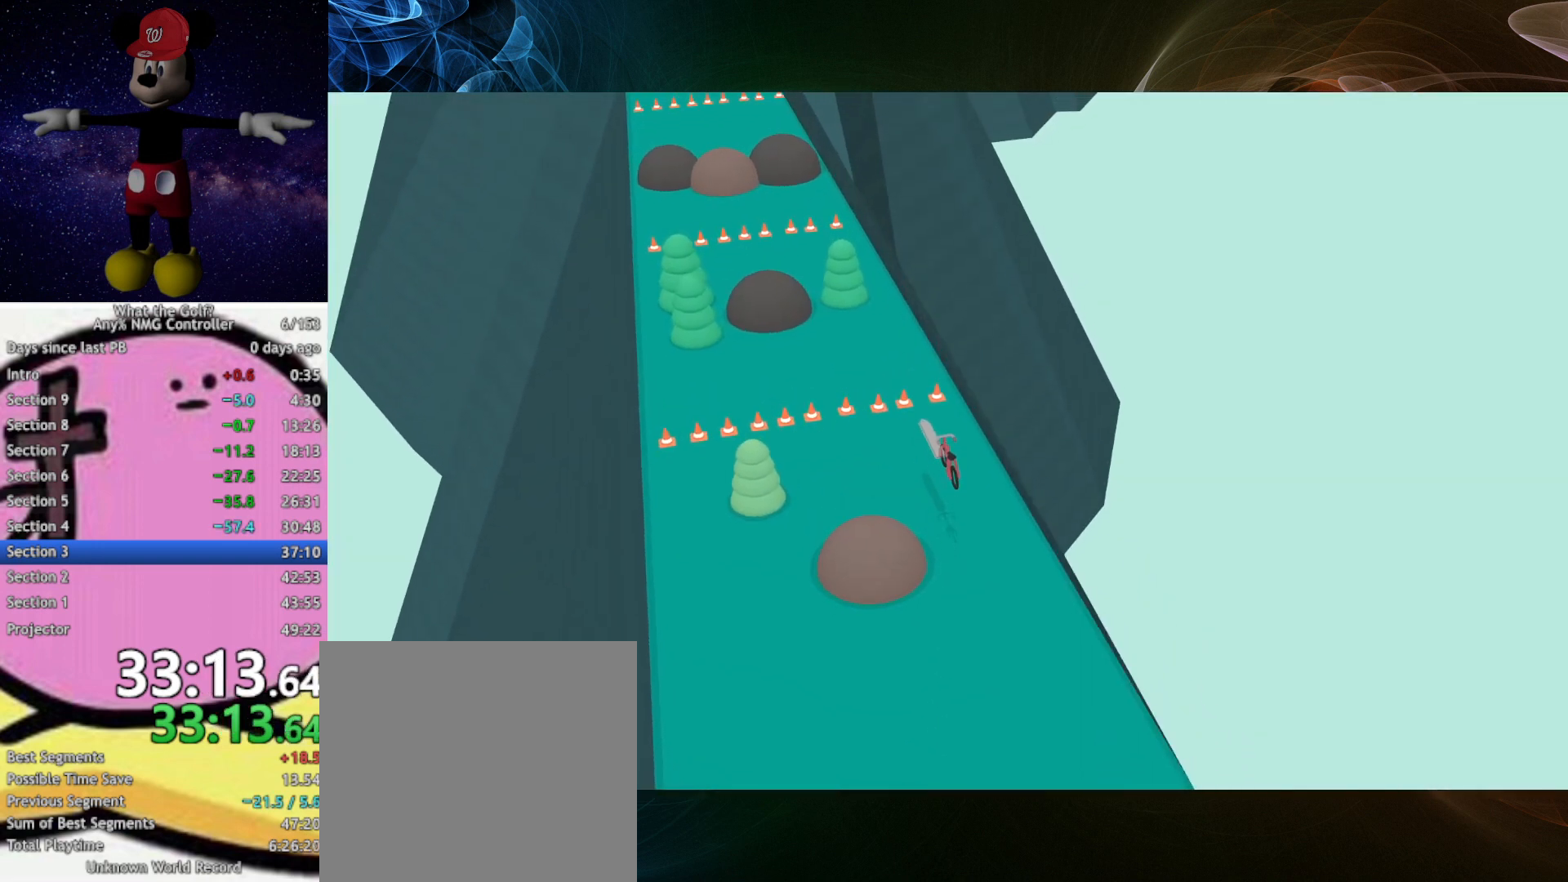
{"buttons": ["A"], "left_stick": "up", "events": []}
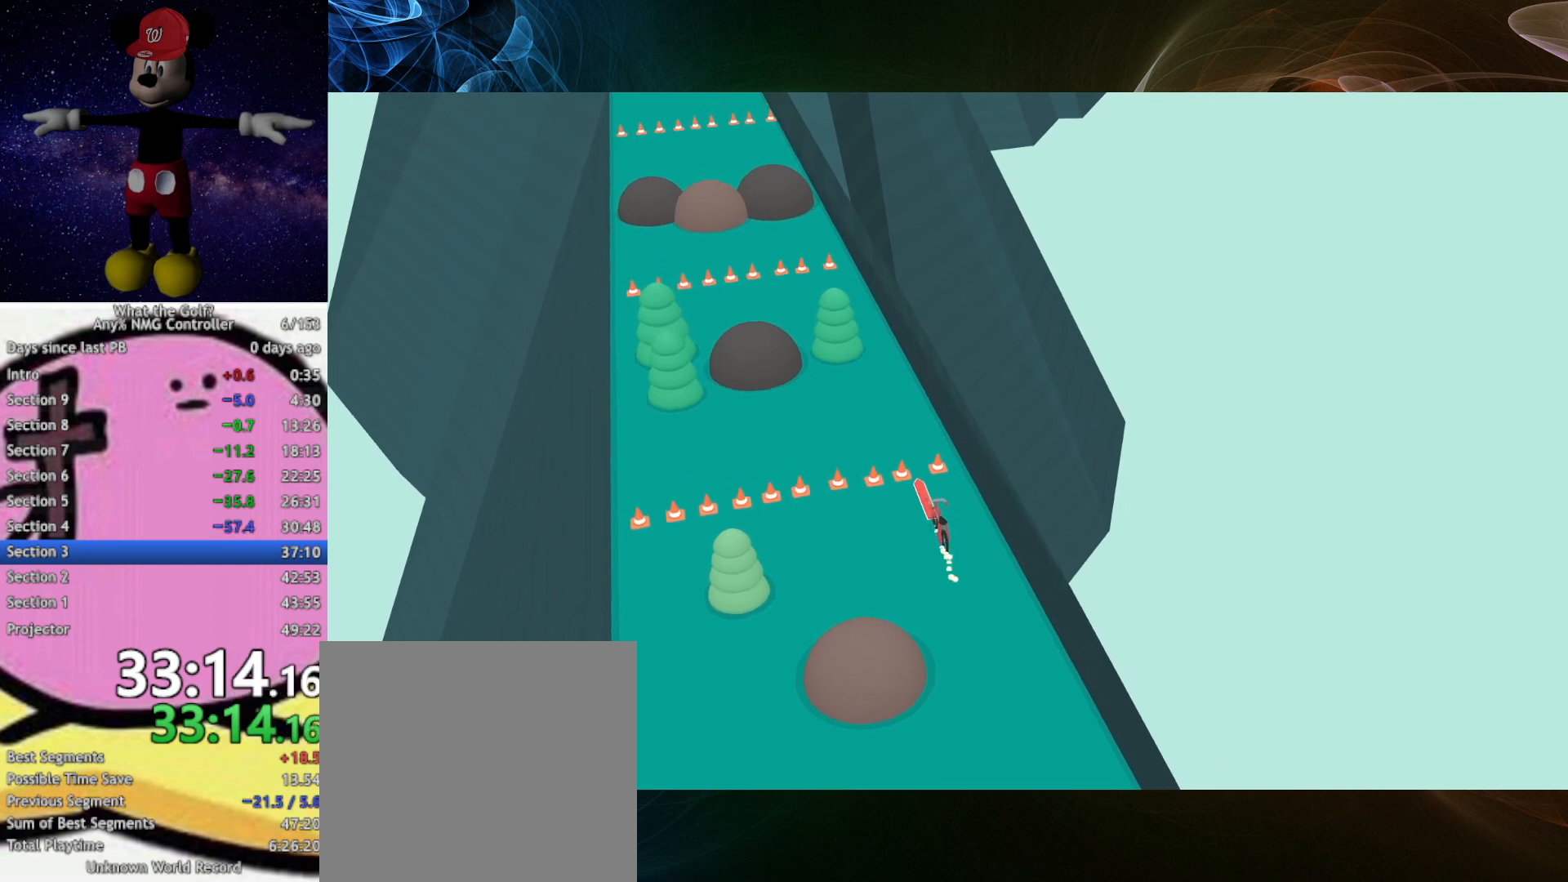
{"buttons": ["A"], "left_stick": "up", "events": []}